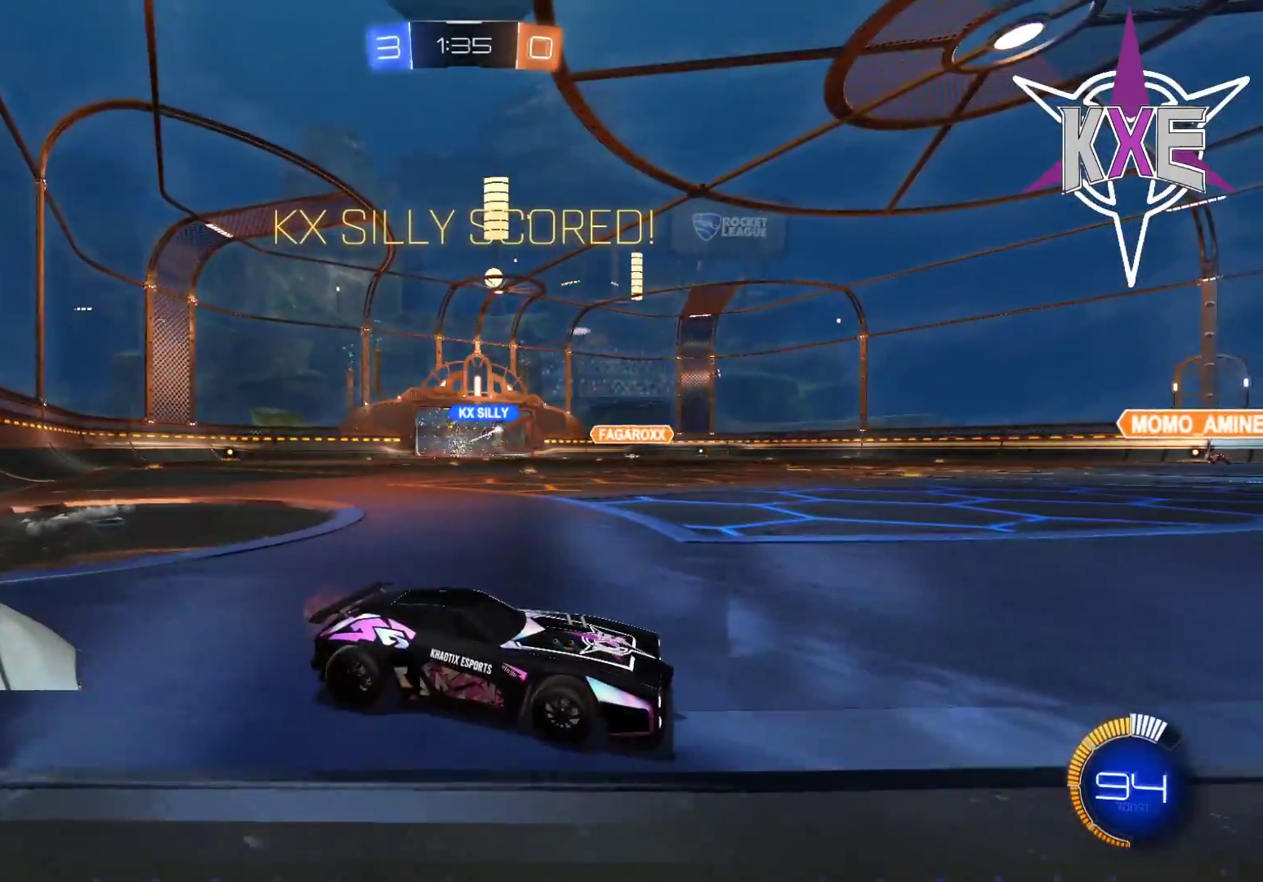
Gameplay with a controller (PlayStation layout); each line is a JSON object with the inputs held at the frame after it. "events" lists button and stick changes between this image and that frame as [ms after this image, input, new state], when the widget could be followed in between.
{"buttons": ["R2"], "left_stick": "down-right", "right_stick": "center", "events": []}
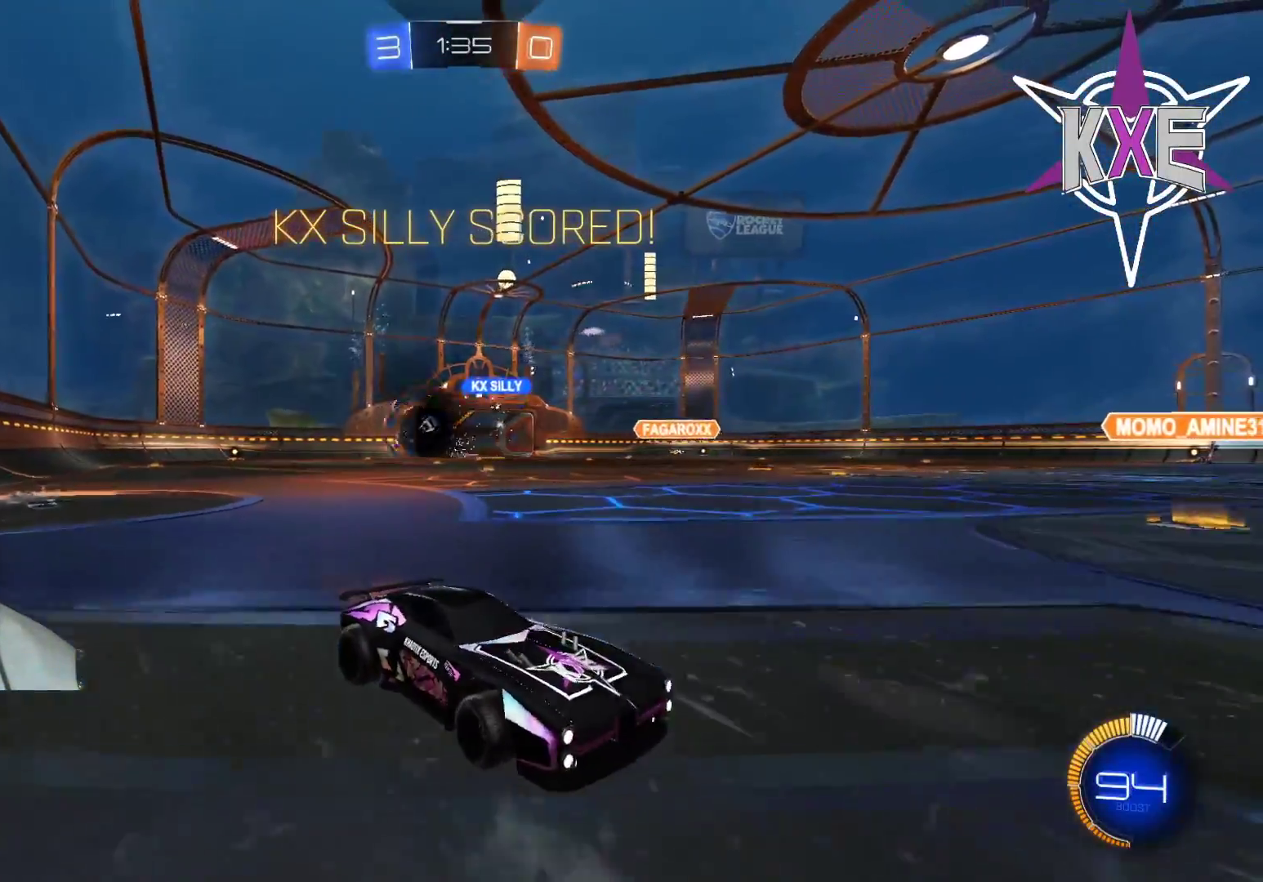
{"buttons": ["R1", "R2"], "left_stick": "down-right", "right_stick": "center", "events": [[200, "R1", "down"], [350, "R1", "up"], [467, "R1", "down"]]}
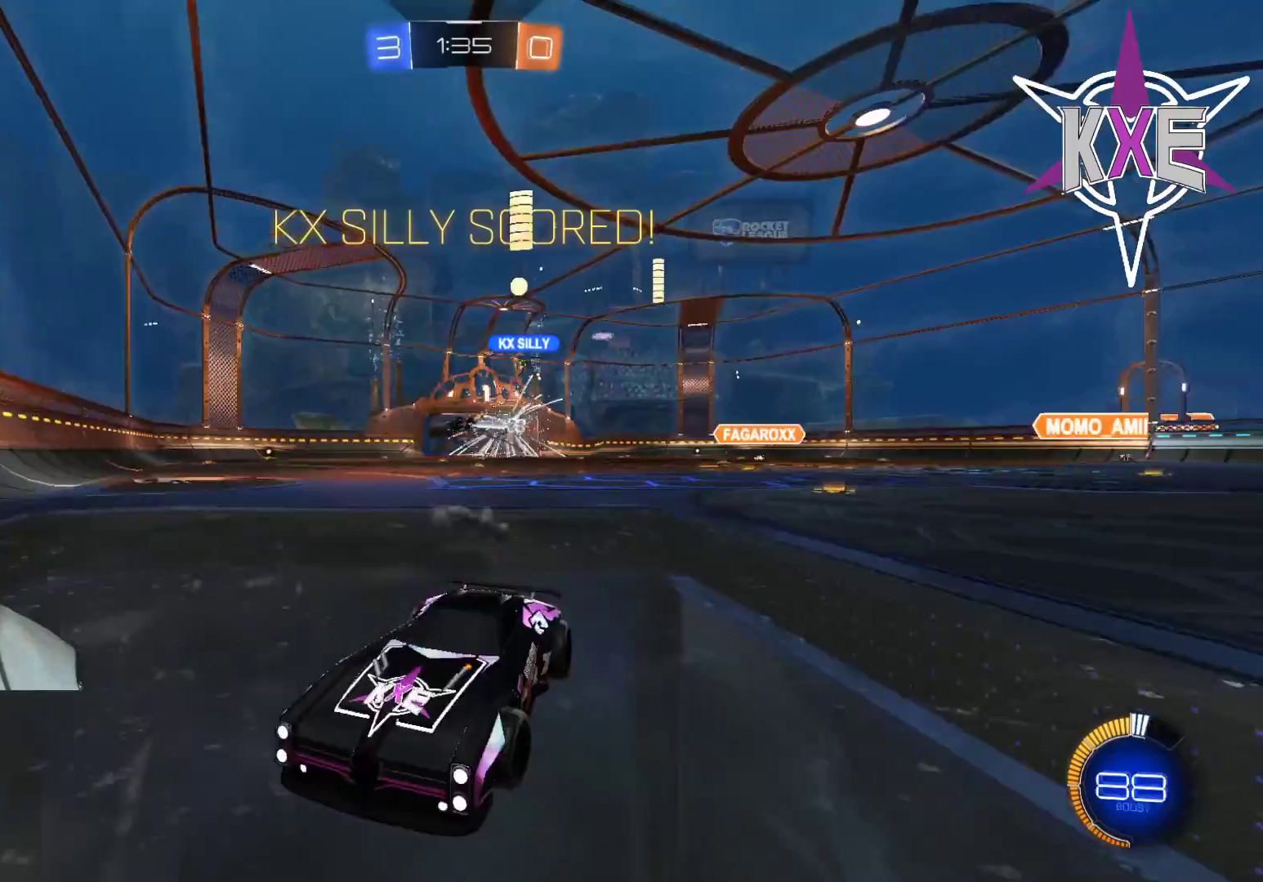
{"buttons": ["R2"], "left_stick": "center", "right_stick": "center", "events": [[100, "R1", "up"], [200, "R1", "down"], [350, "R1", "up"], [433, "left_stick", "center"]]}
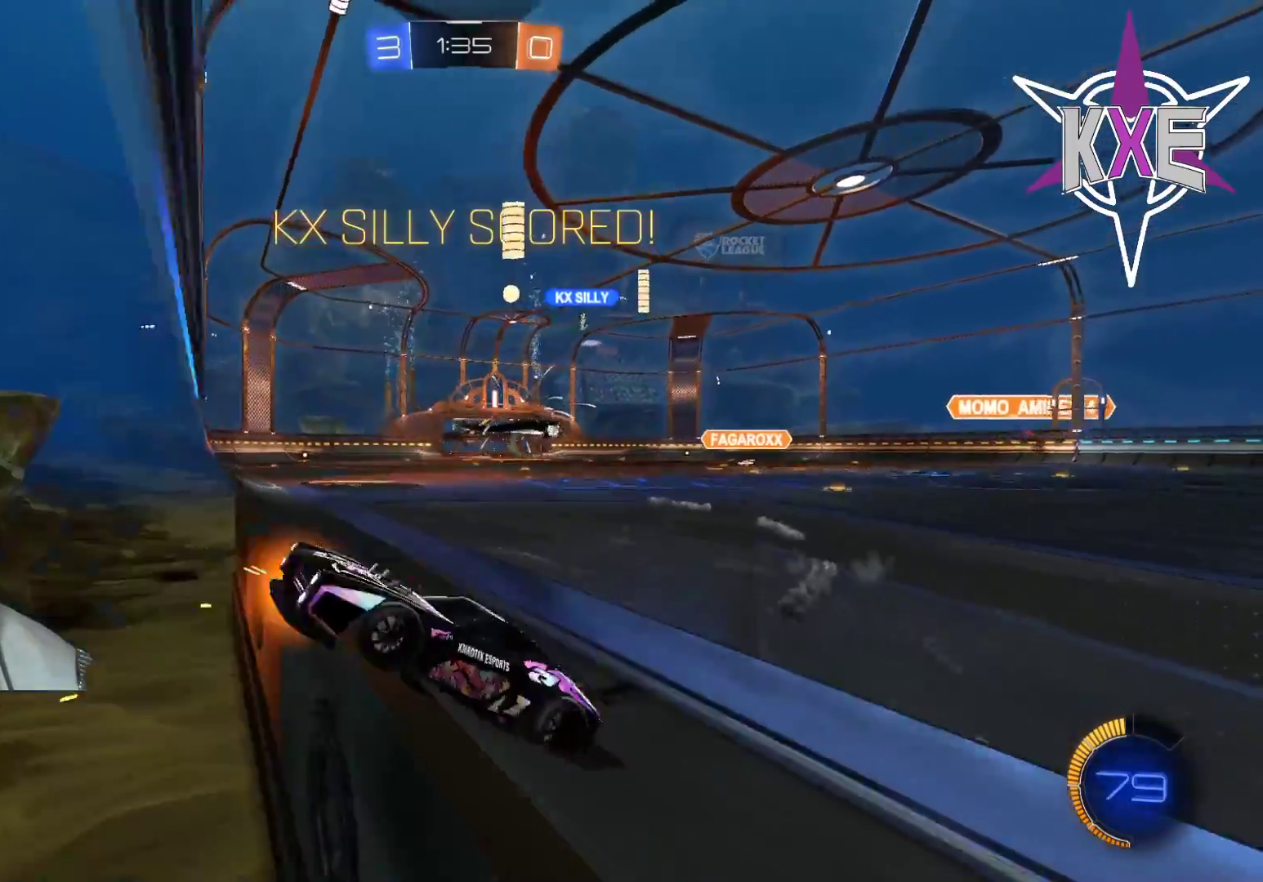
{"buttons": ["R2"], "left_stick": "down", "right_stick": "center", "events": [[150, "left_stick", "down"], [250, "CROSS", "down"], [400, "CROSS", "up"]]}
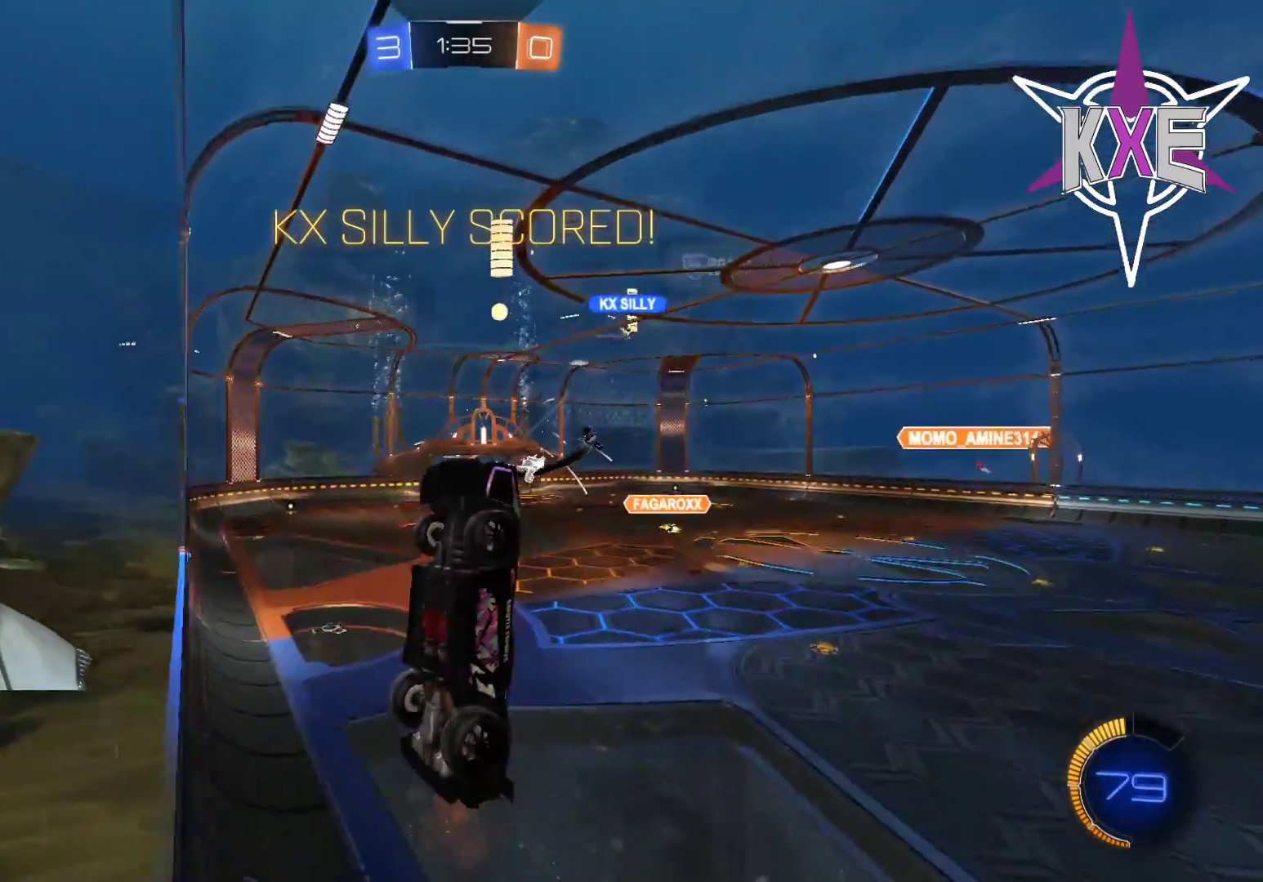
{"buttons": ["SQUARE", "R1", "R2"], "left_stick": "down-left", "right_stick": "center", "events": [[100, "left_stick", "down-left"], [117, "R1", "down"], [117, "SQUARE", "down"]]}
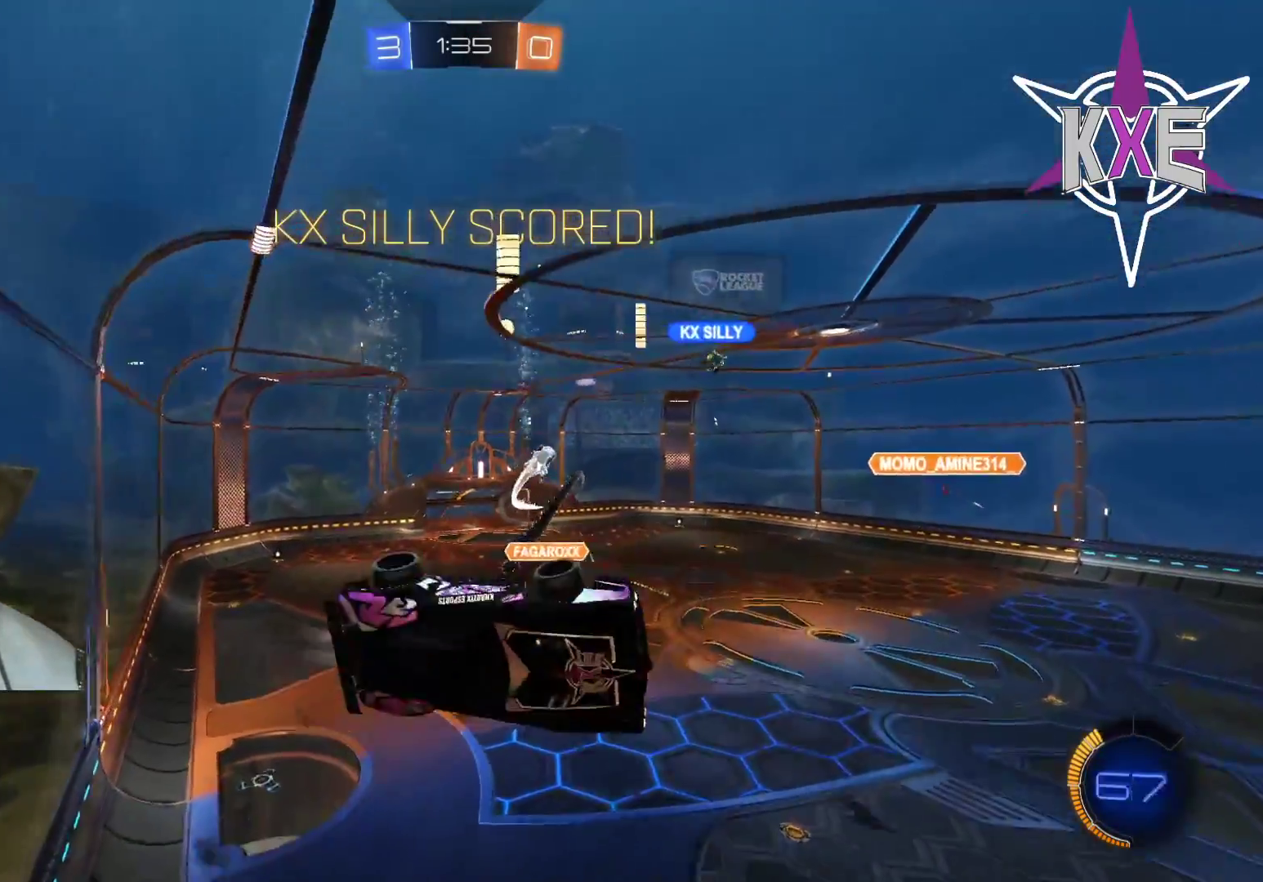
{"buttons": ["SQUARE", "R1", "R2"], "left_stick": "down-left", "right_stick": "center", "events": [[67, "R1", "up"], [100, "SQUARE", "up"], [367, "R1", "down"], [383, "SQUARE", "down"]]}
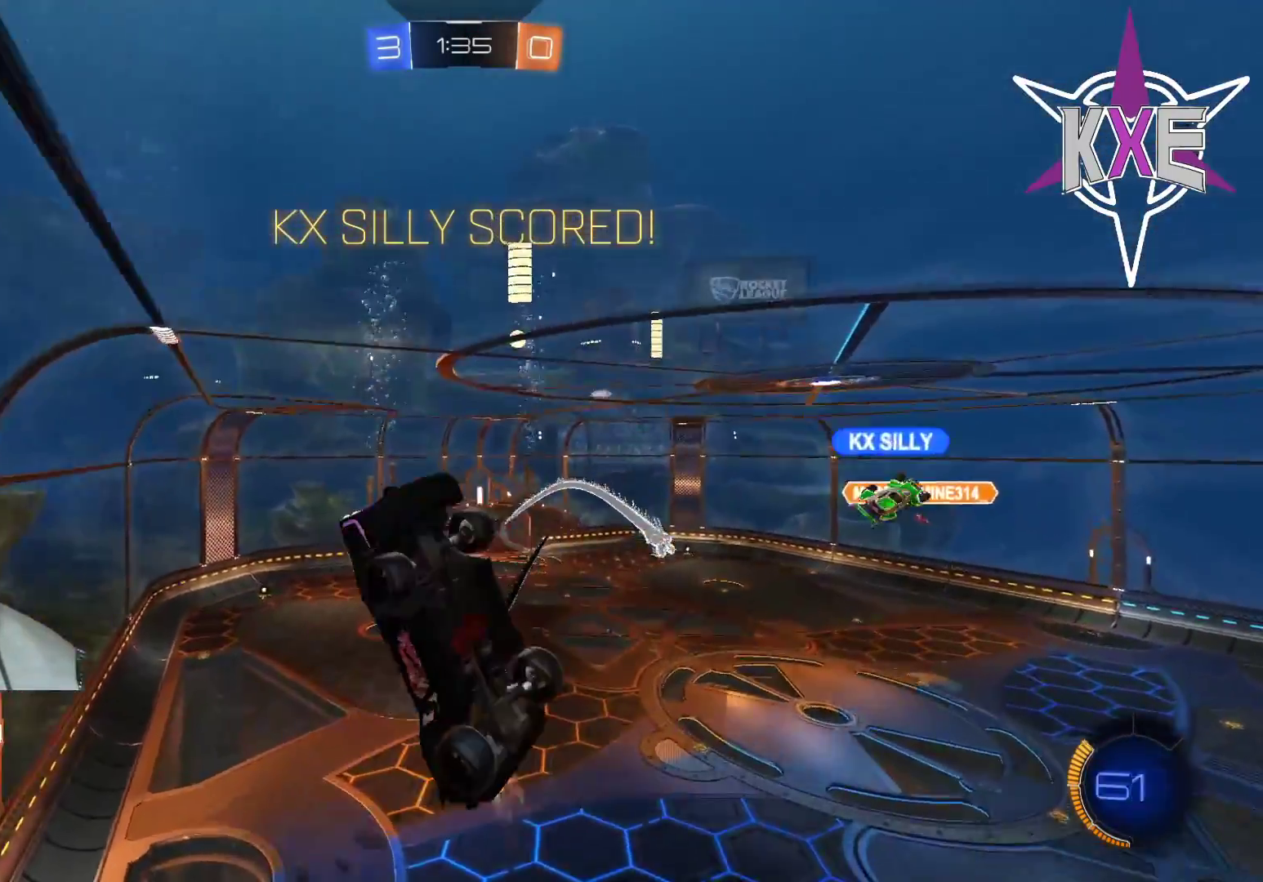
{"buttons": [], "left_stick": "center", "right_stick": "center", "events": [[17, "left_stick", "center"], [83, "SQUARE", "up"], [400, "R1", "up"], [467, "R2", "up"]]}
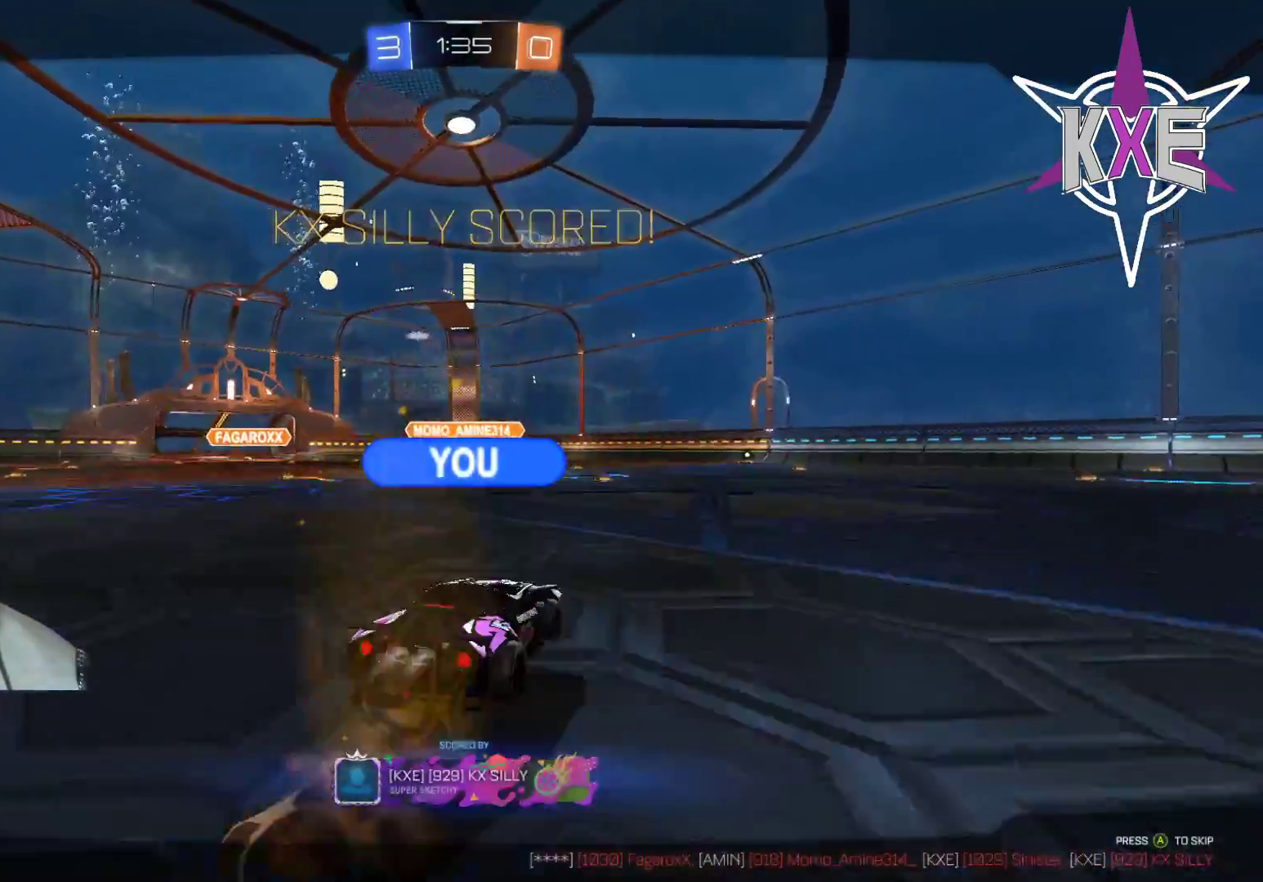
{"buttons": ["R2"], "left_stick": "center", "right_stick": "center", "events": [[383, "R2", "down"]]}
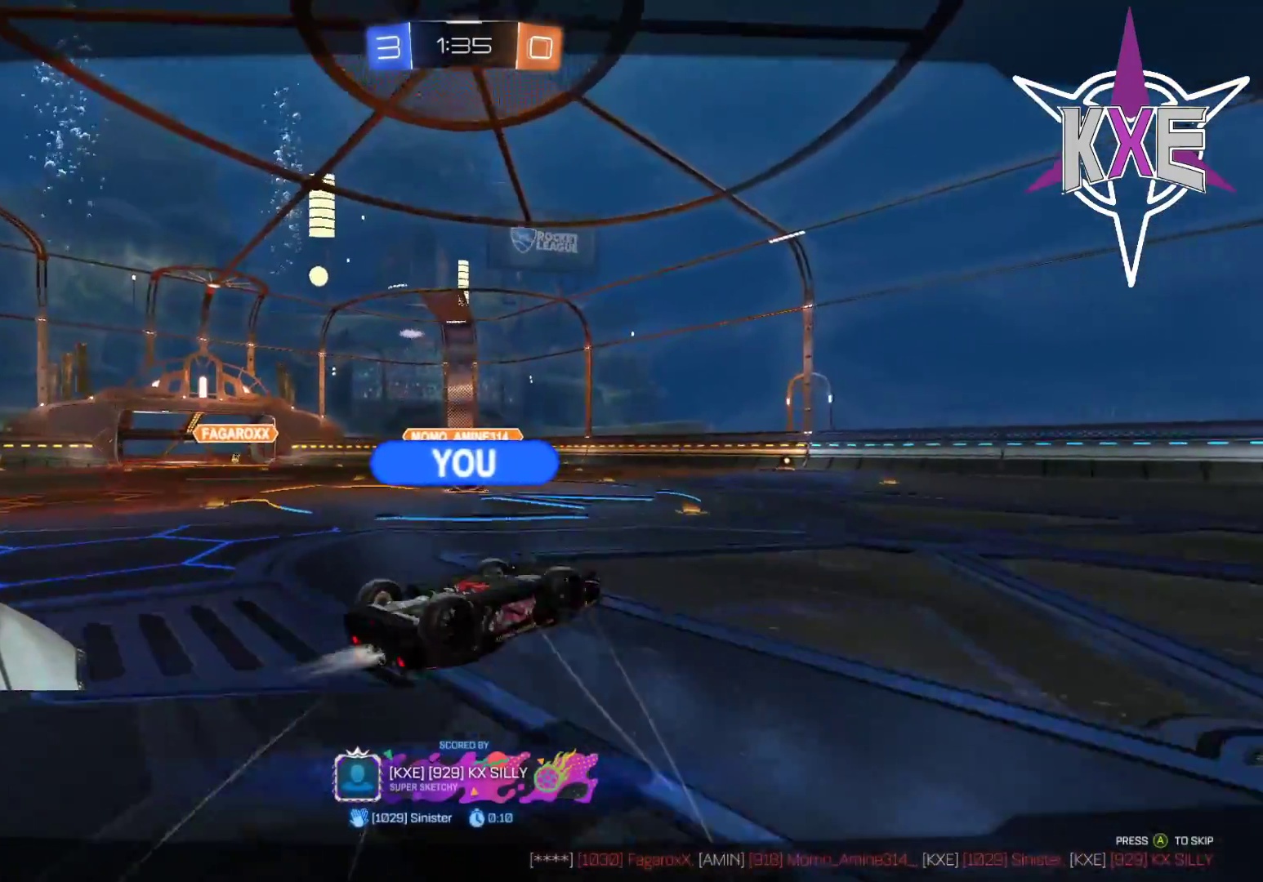
{"buttons": ["CROSS", "R2"], "left_stick": "center", "right_stick": "center", "events": [[200, "left_stick", "left"], [450, "left_stick", "center"], [467, "CROSS", "down"]]}
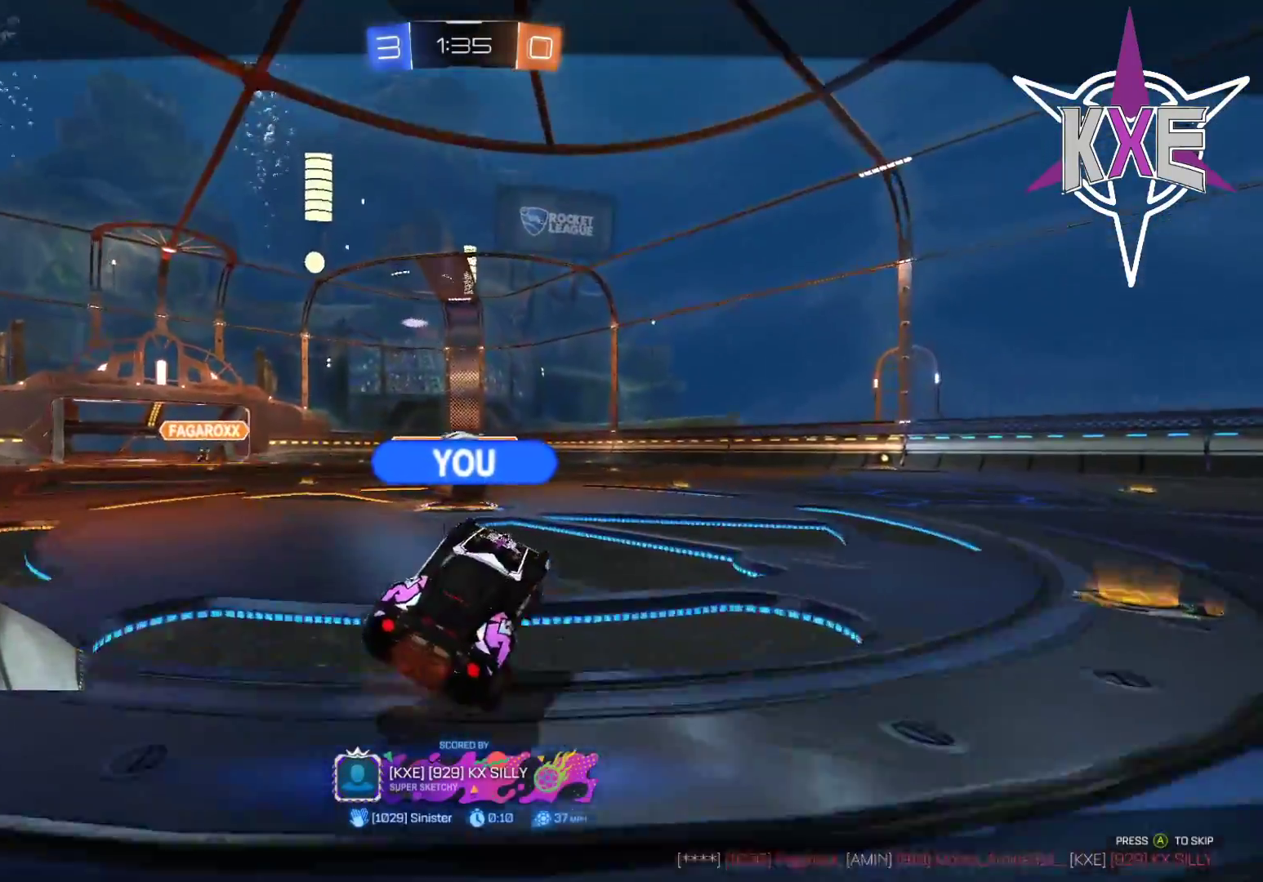
{"buttons": ["R2"], "left_stick": "center", "right_stick": "center", "events": [[67, "CROSS", "up"]]}
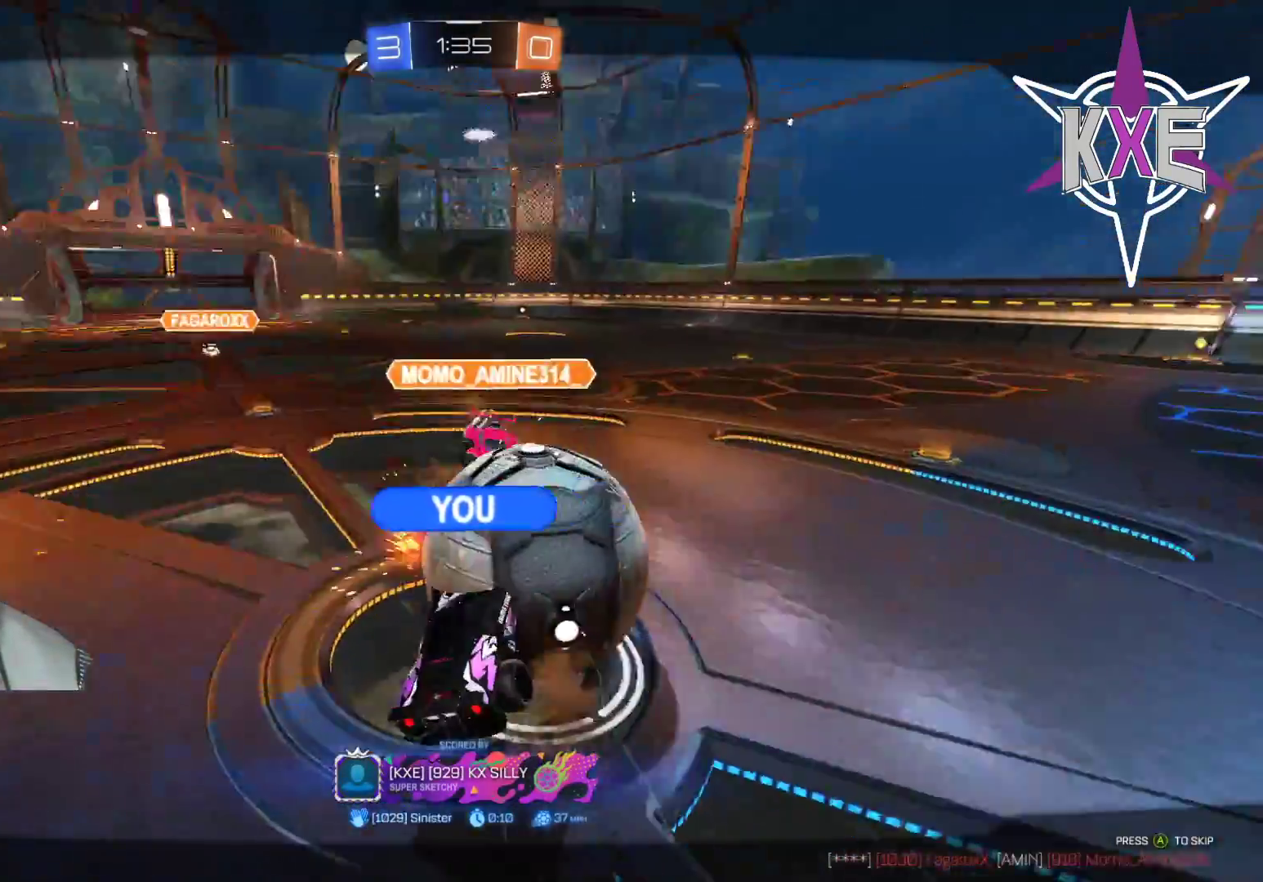
{"buttons": ["R2"], "left_stick": "center", "right_stick": "center", "events": []}
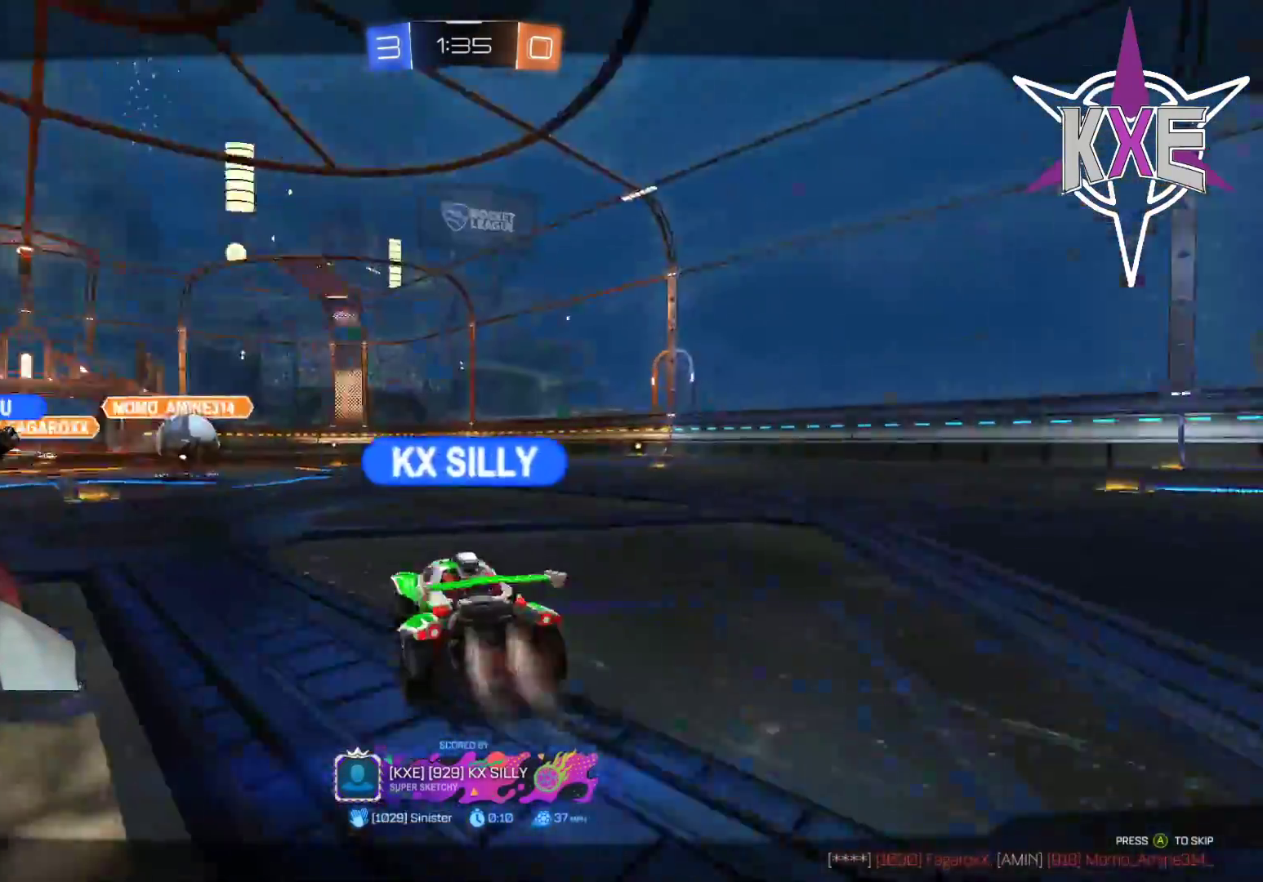
{"buttons": ["R2"], "left_stick": "center", "right_stick": "center", "events": []}
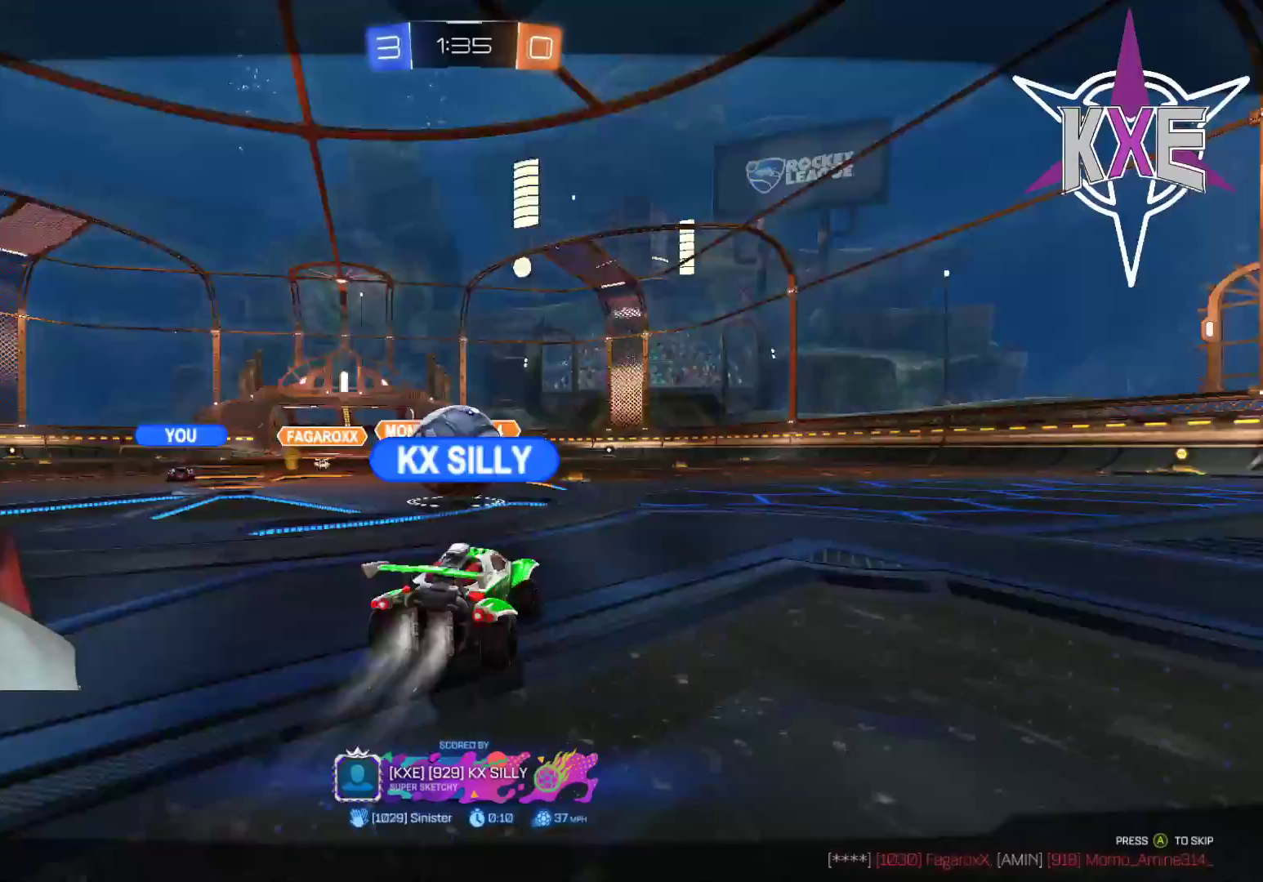
{"buttons": ["R2"], "left_stick": "center", "right_stick": "center", "events": []}
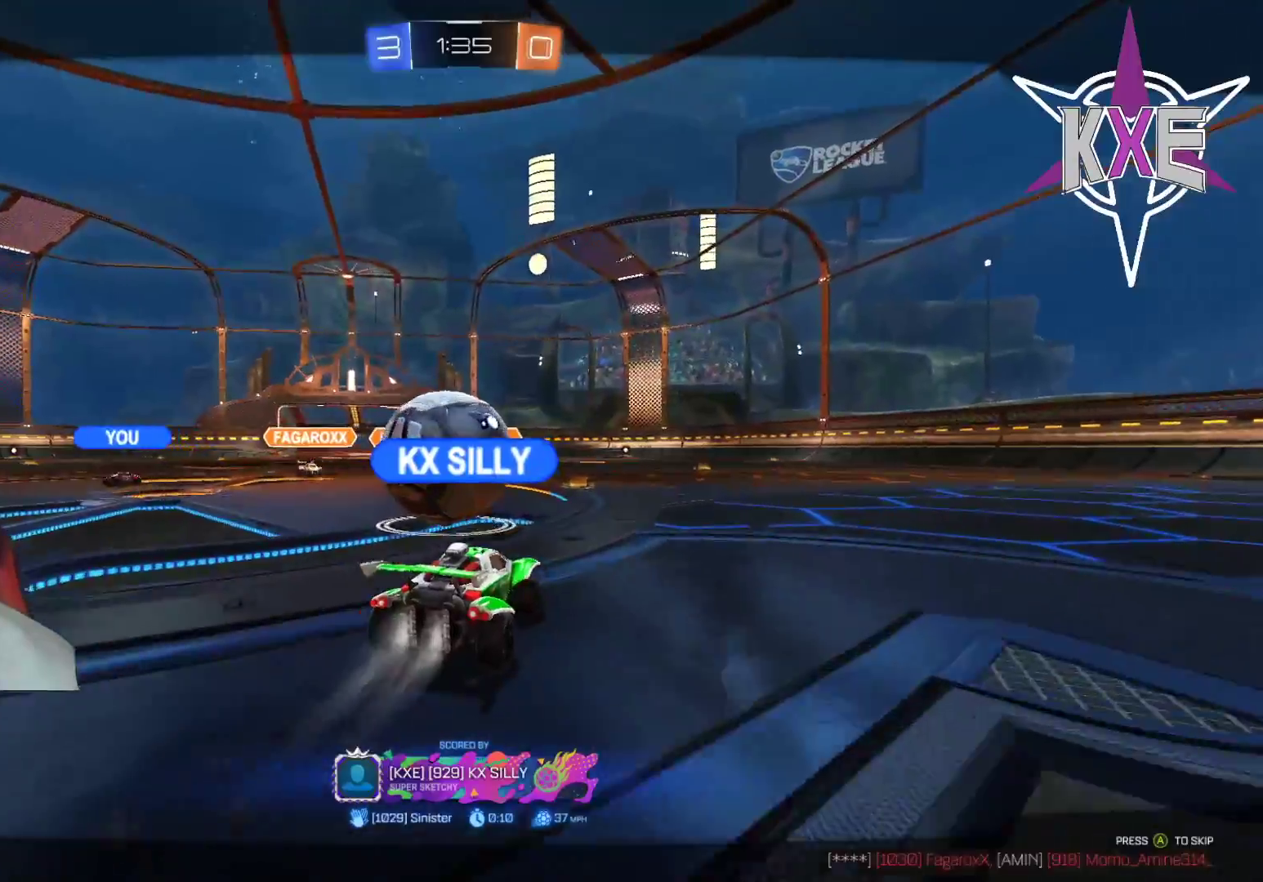
{"buttons": ["R2"], "left_stick": "center", "right_stick": "center", "events": []}
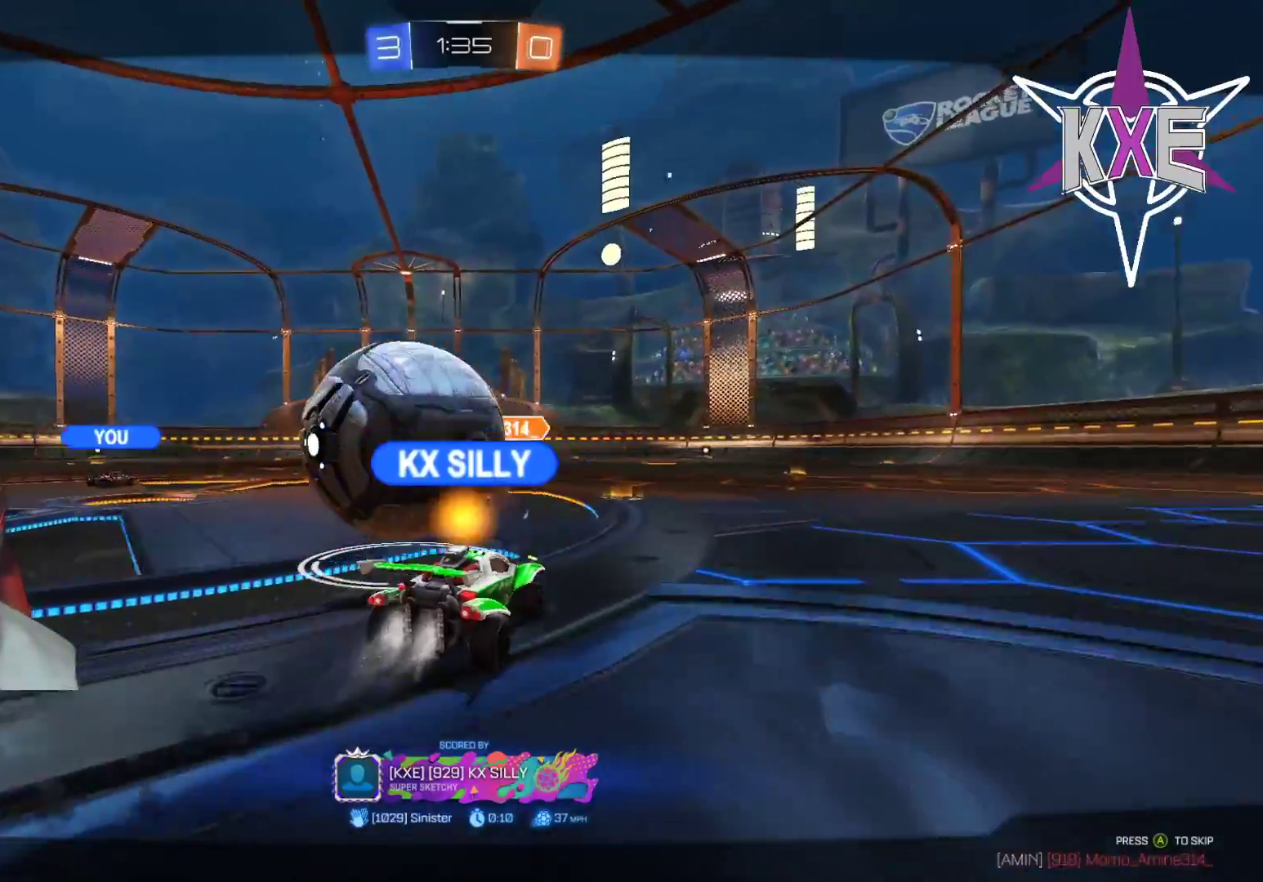
{"buttons": ["R2"], "left_stick": "center", "right_stick": "center", "events": []}
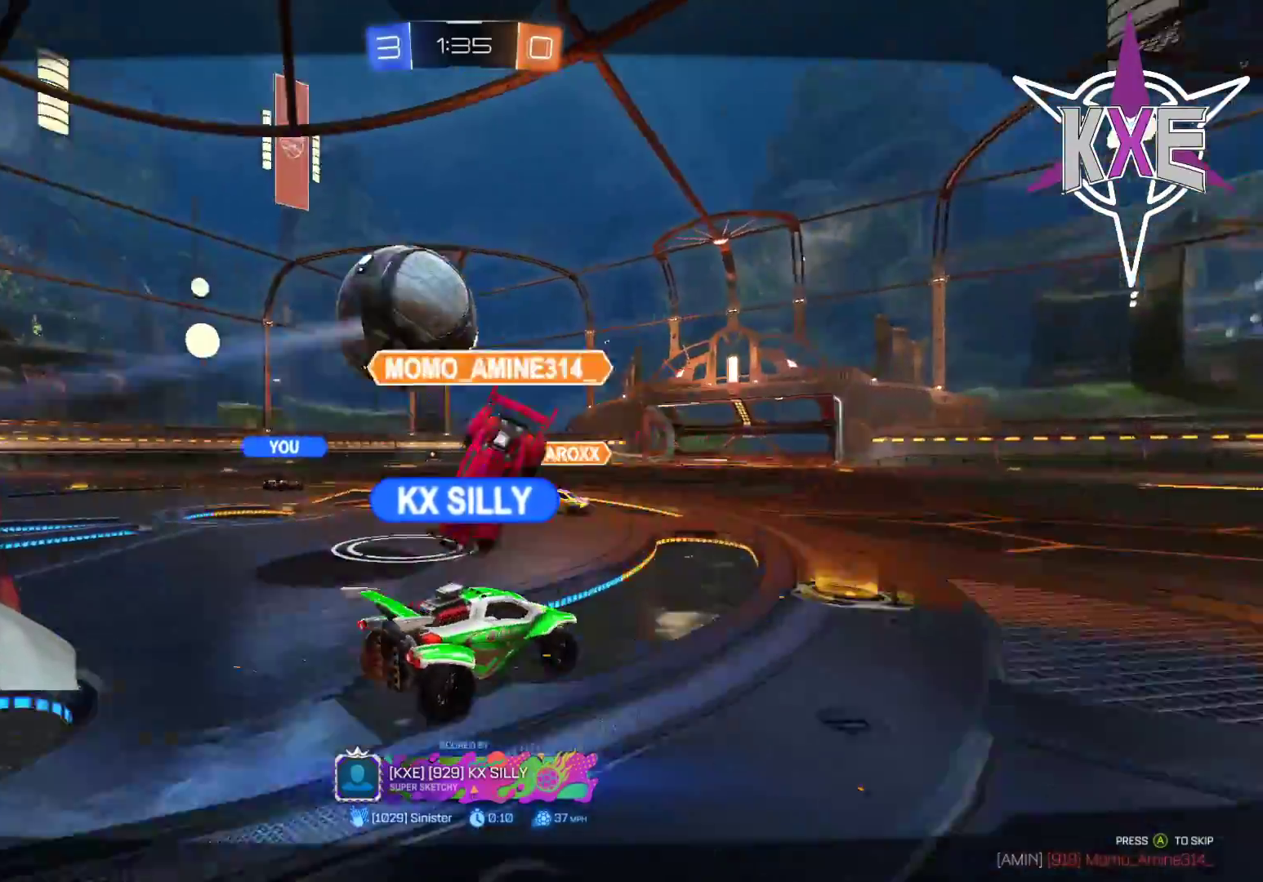
{"buttons": ["R2"], "left_stick": "center", "right_stick": "center", "events": []}
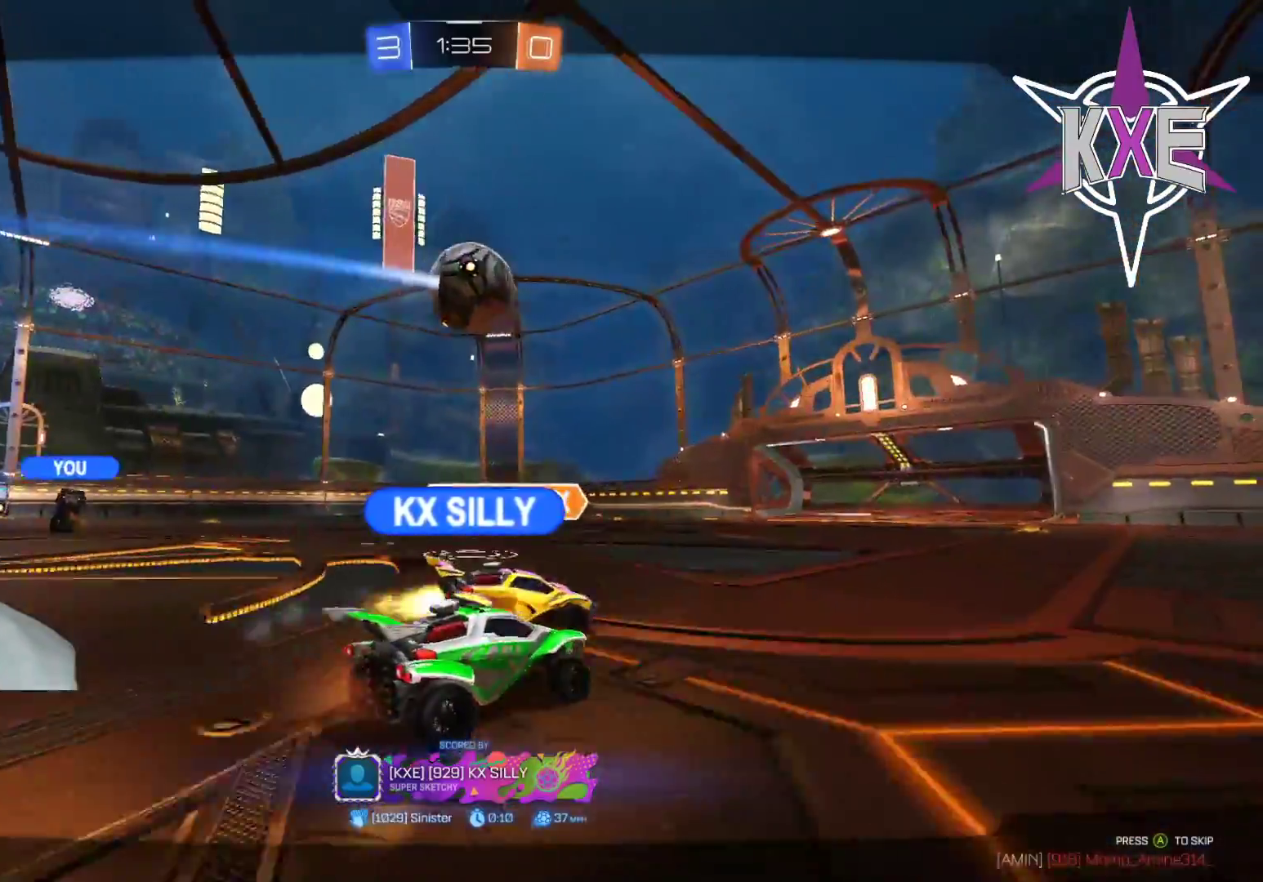
{"buttons": ["CROSS", "R2"], "left_stick": "center", "right_stick": "center", "events": [[400, "CROSS", "down"]]}
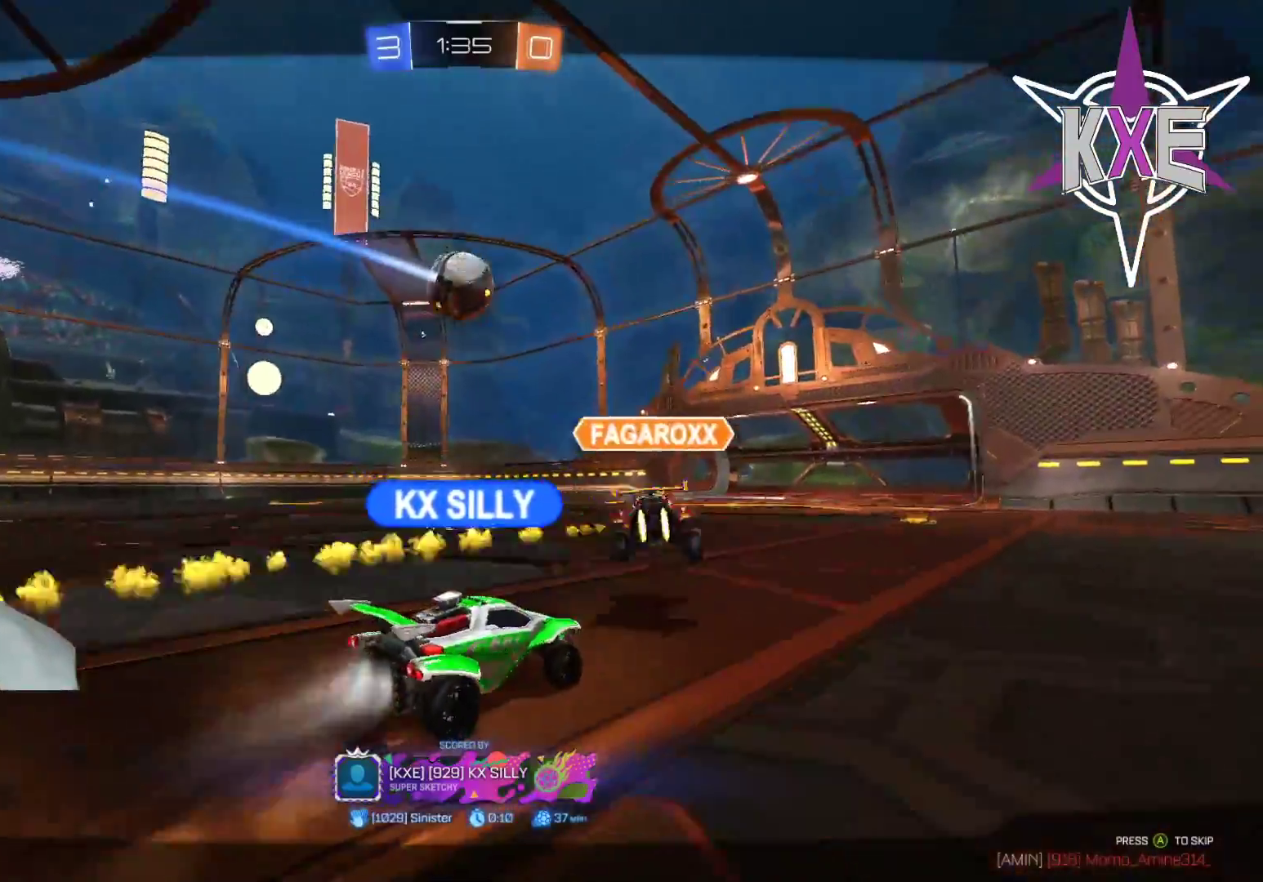
{"buttons": ["R2"], "left_stick": "center", "right_stick": "center", "events": [[33, "CROSS", "up"], [233, "R2", "up"], [433, "R2", "down"]]}
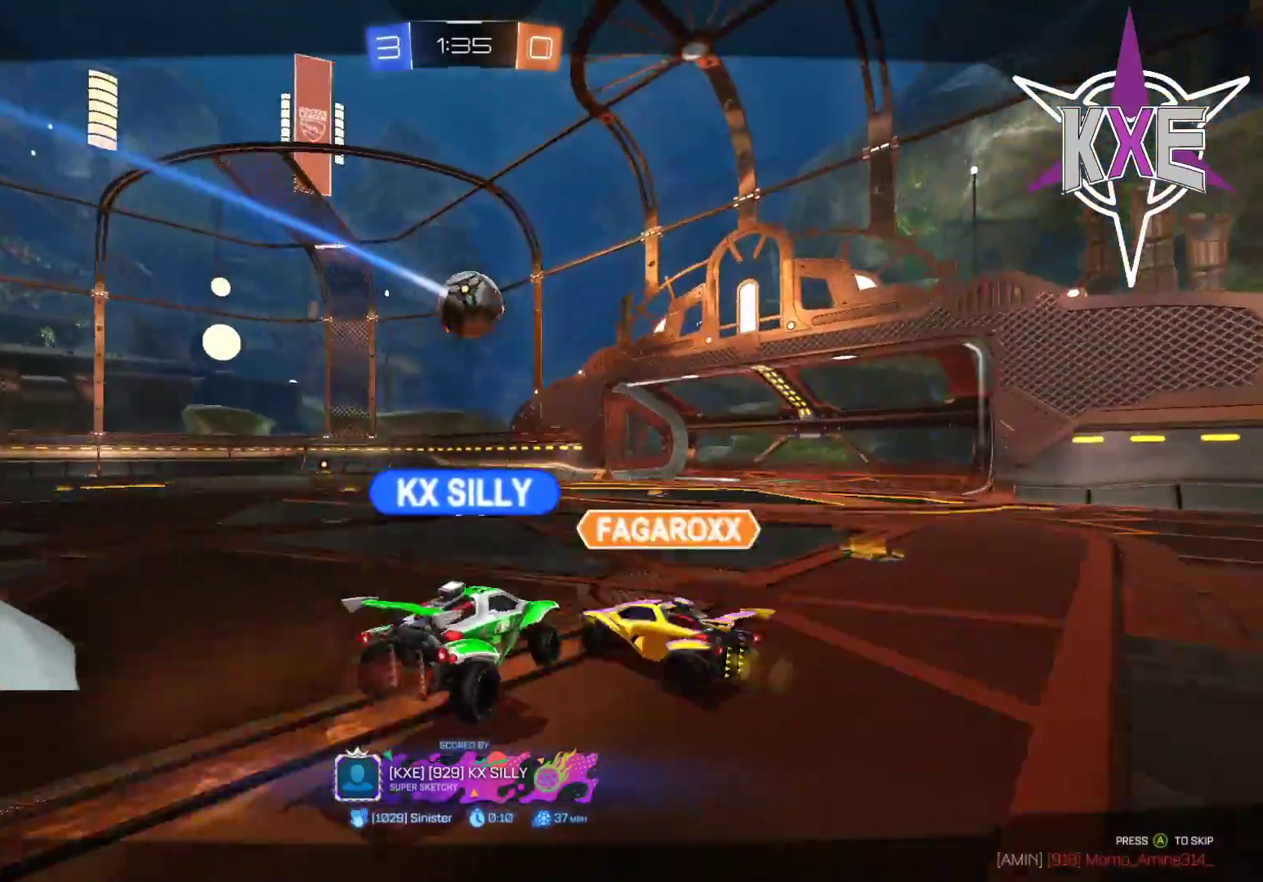
{"buttons": ["R2"], "left_stick": "center", "right_stick": "center", "events": [[183, "R2", "up"], [433, "R2", "down"]]}
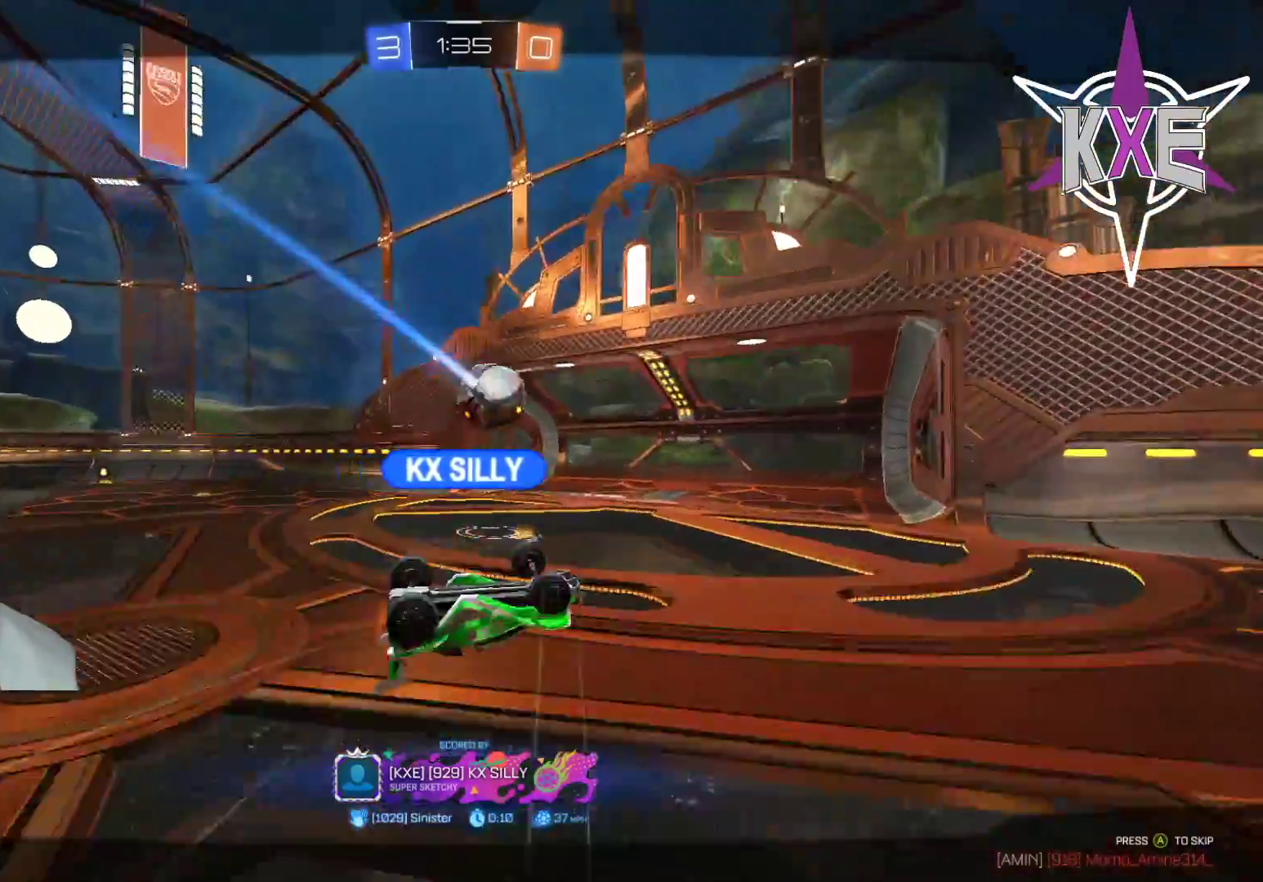
{"buttons": ["R2"], "left_stick": "center", "right_stick": "center", "events": []}
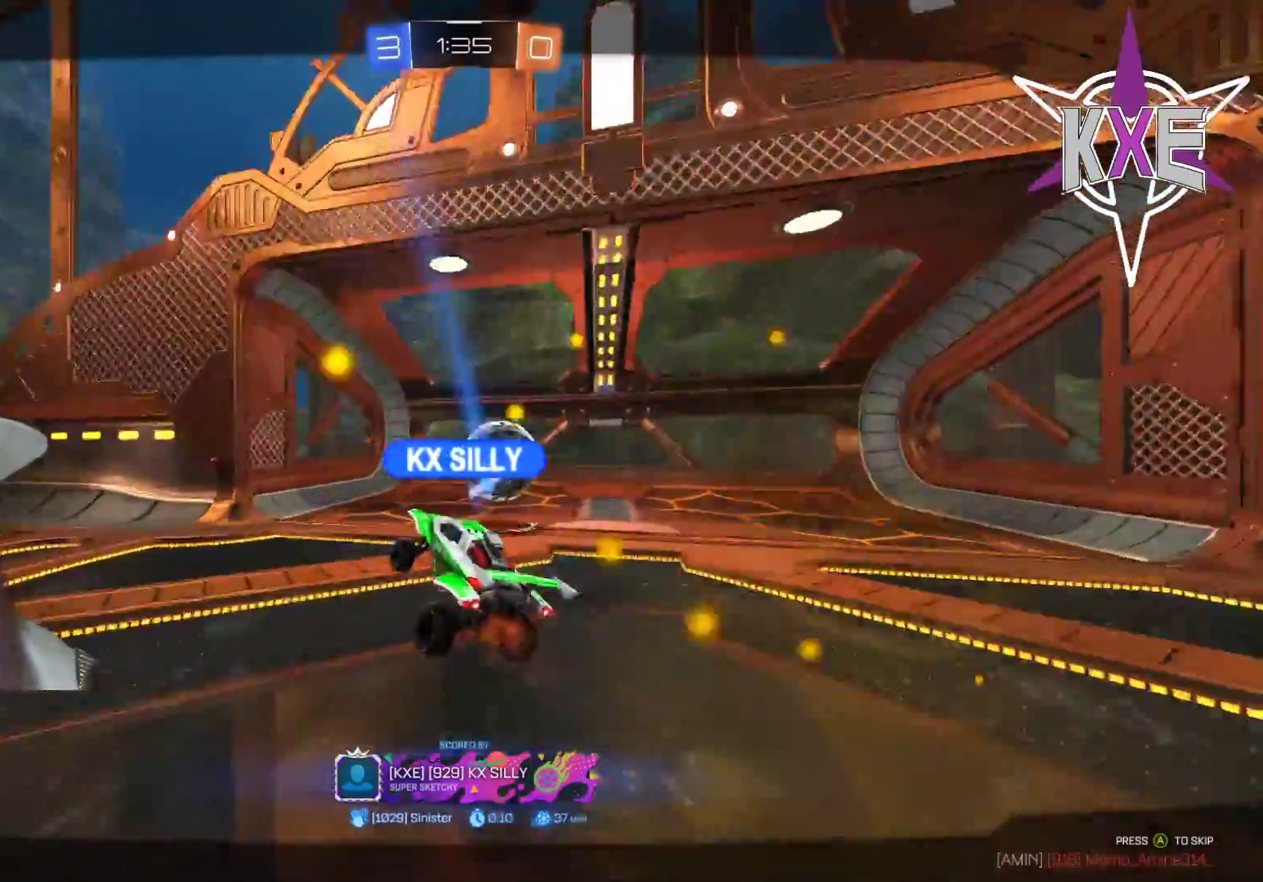
{"buttons": [], "left_stick": "center", "right_stick": "center", "events": [[67, "R2", "up"], [267, "R2", "down"], [483, "R2", "up"]]}
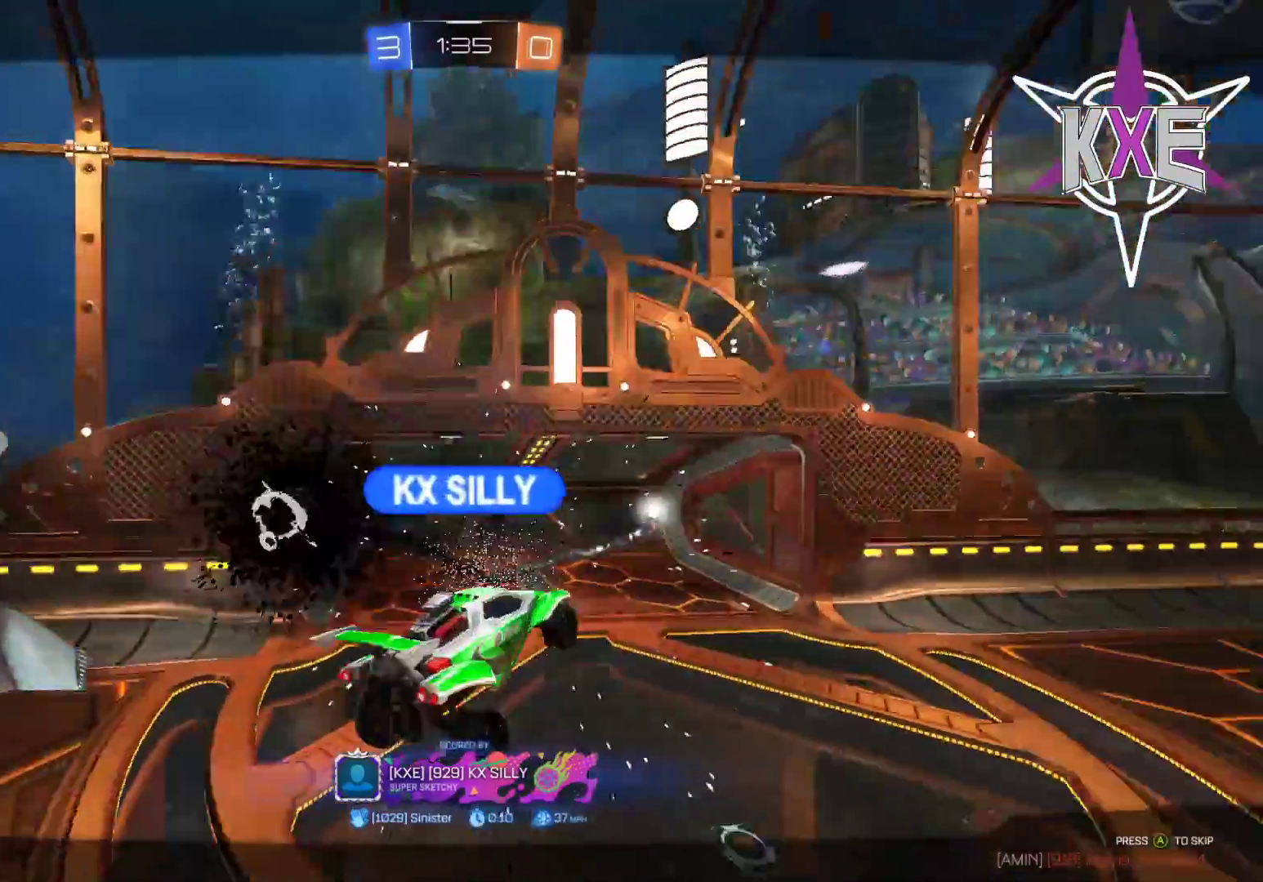
{"buttons": [], "left_stick": "down-left", "right_stick": "center", "events": [[67, "R2", "down"], [250, "R2", "up"], [450, "left_stick", "down-left"]]}
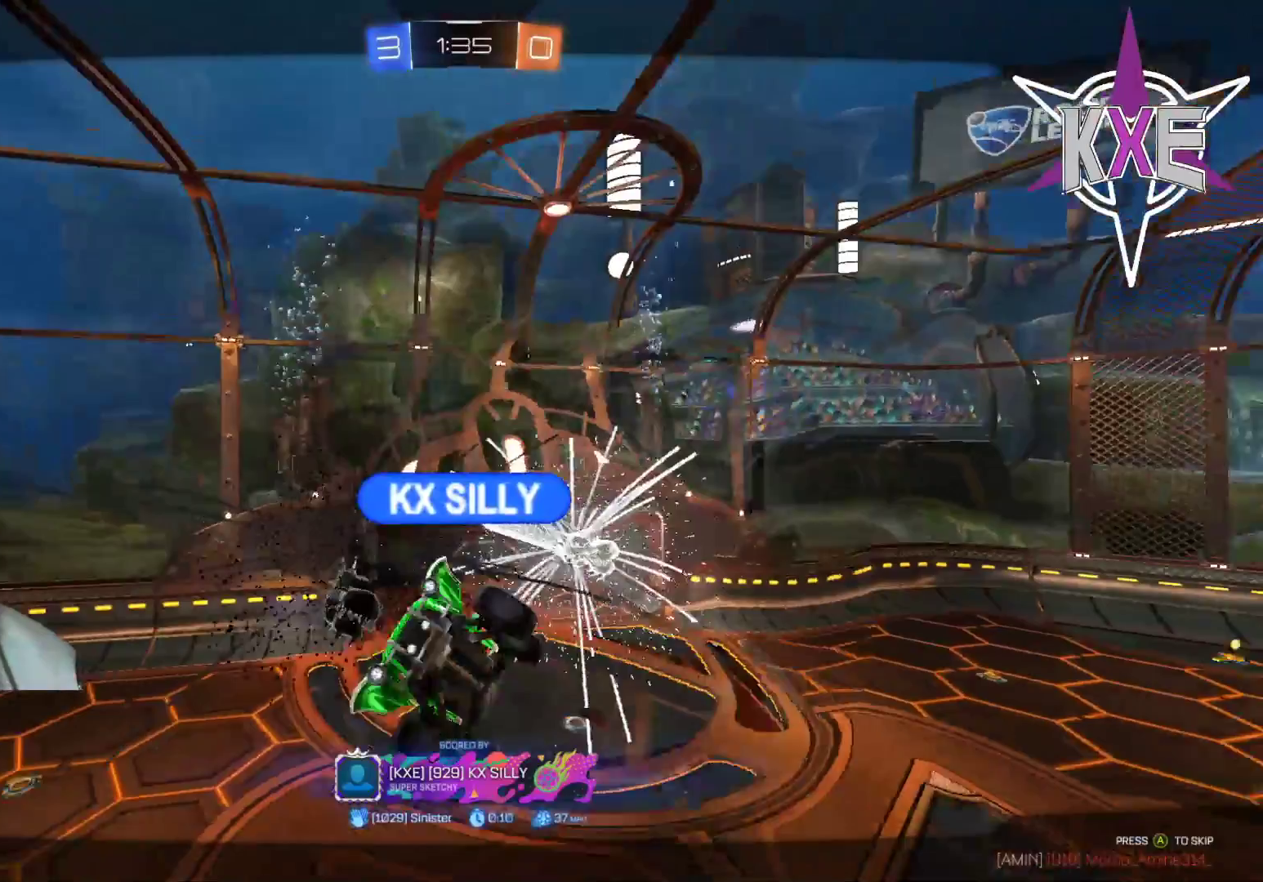
{"buttons": ["R2"], "left_stick": "center", "right_stick": "center", "events": [[17, "left_stick", "center"], [350, "R2", "down"]]}
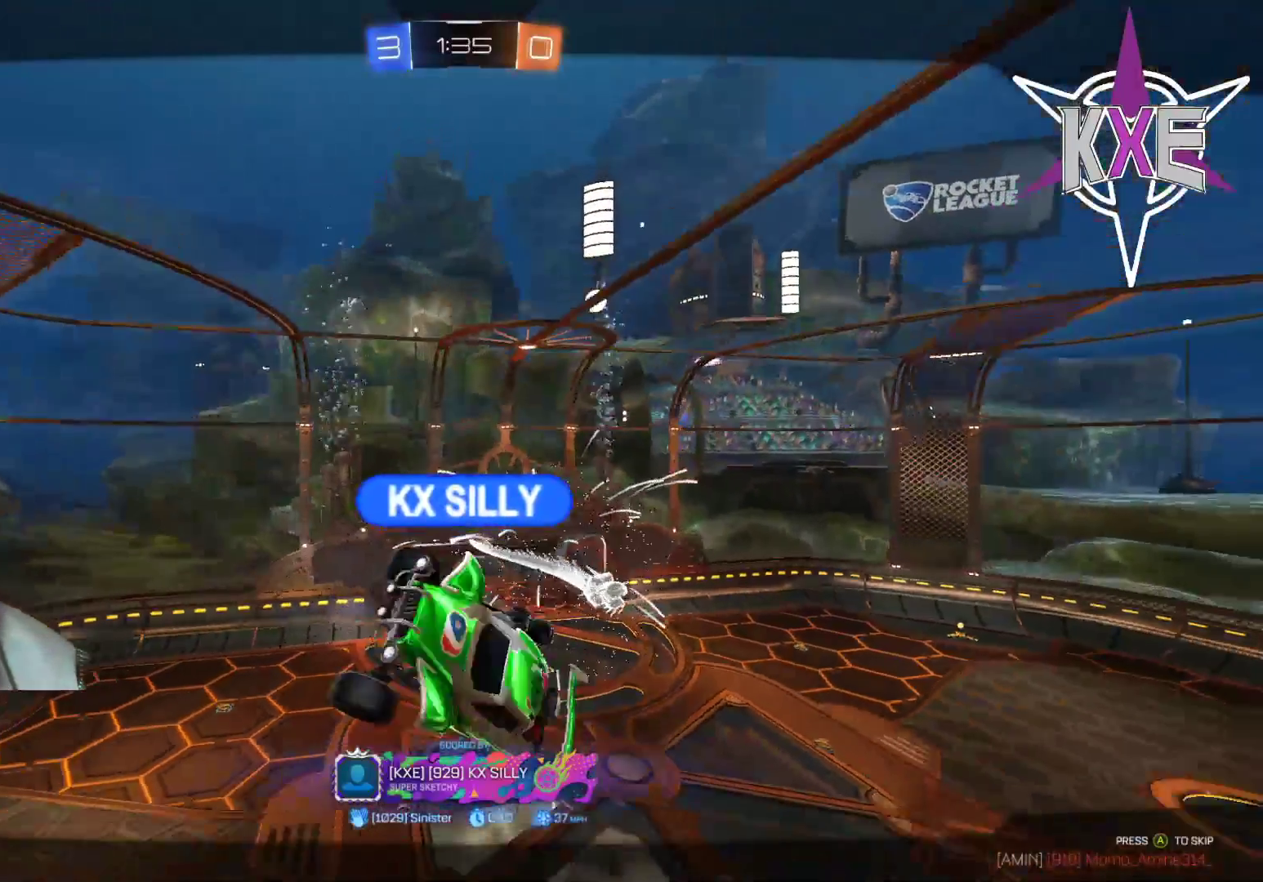
{"buttons": ["R2"], "left_stick": "center", "right_stick": "center", "events": [[50, "R2", "up"], [150, "R2", "down"], [300, "R2", "up"], [400, "R2", "down"]]}
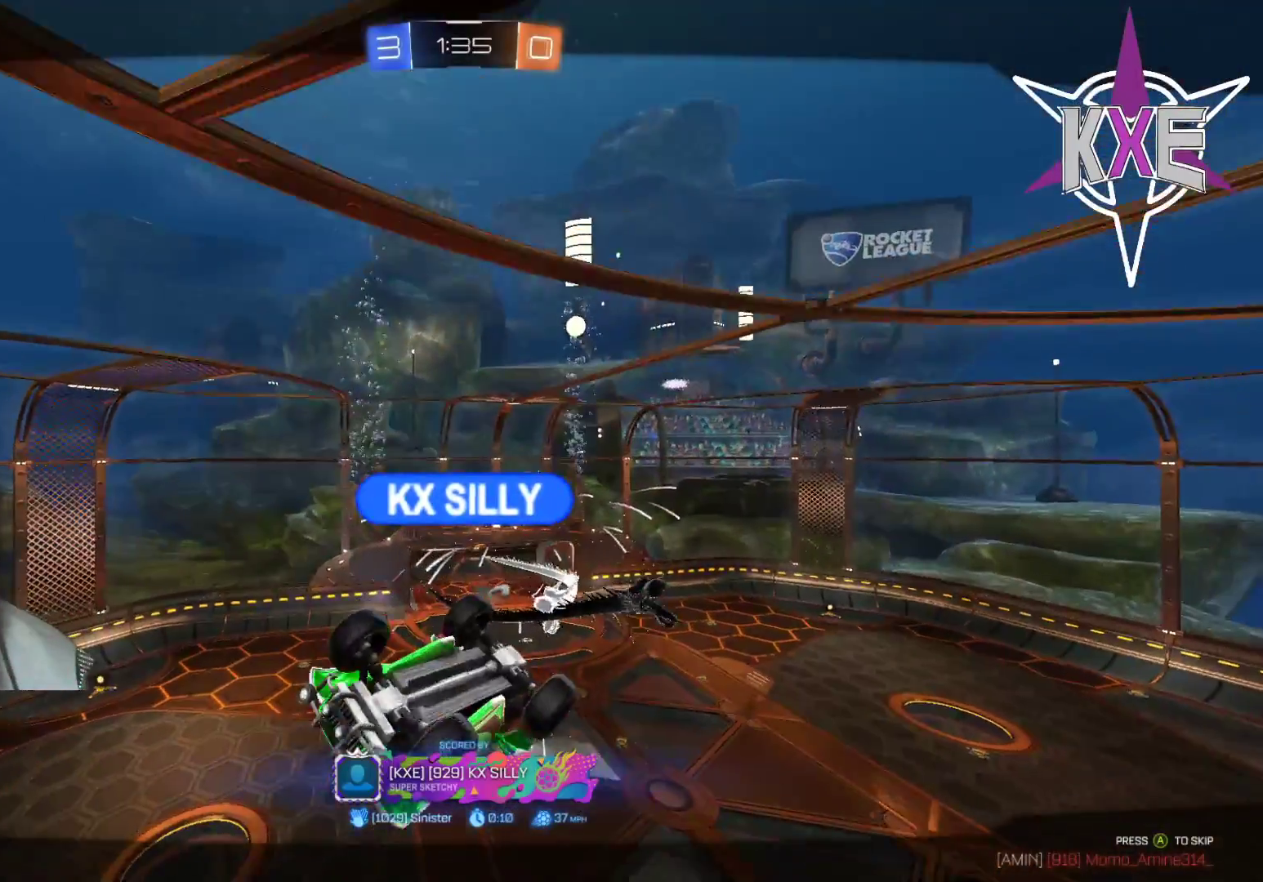
{"buttons": ["R2"], "left_stick": "center", "right_stick": "center", "events": [[50, "R2", "up"], [167, "R2", "down"], [350, "R2", "up"], [433, "R2", "down"]]}
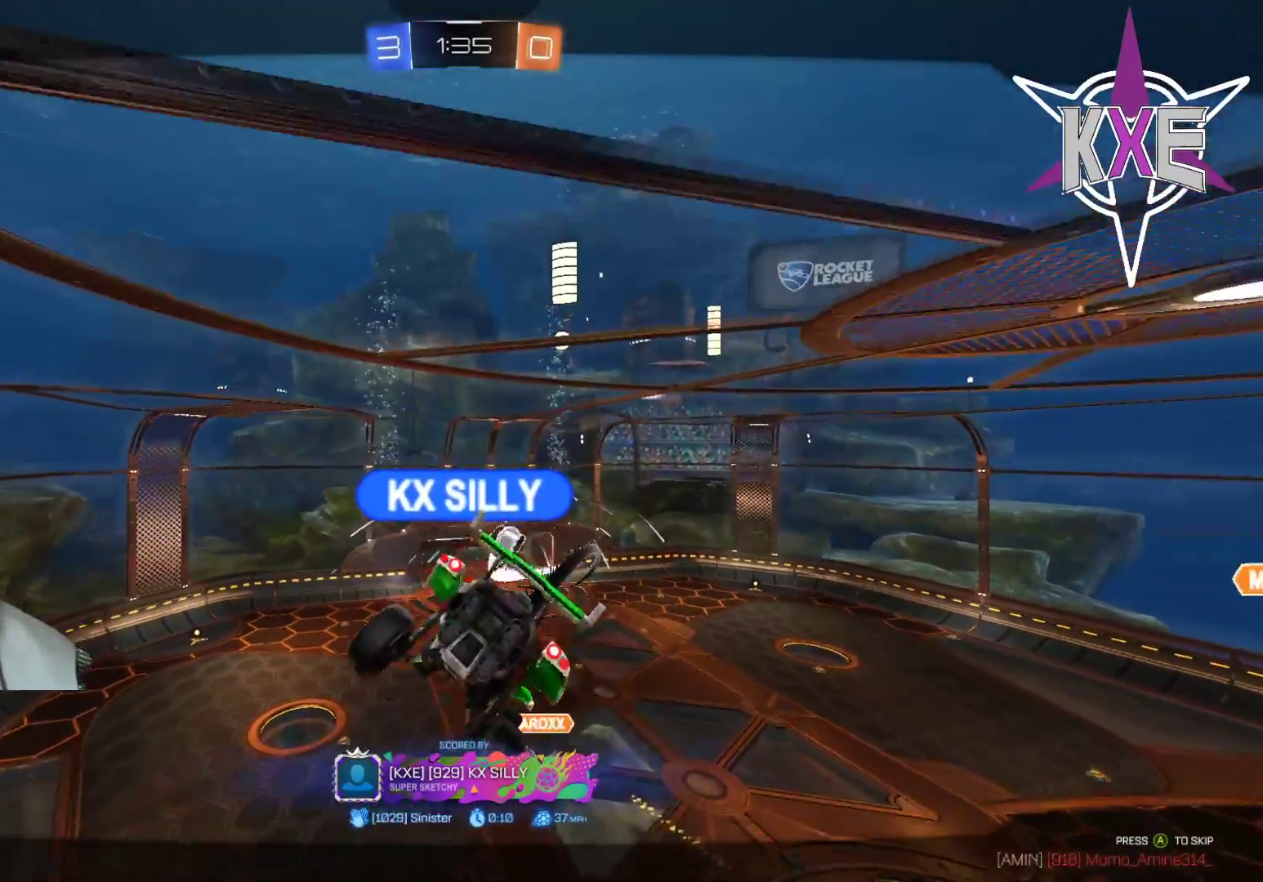
{"buttons": ["R2"], "left_stick": "center", "right_stick": "center", "events": [[67, "left_stick", "down-left"], [117, "R2", "up"], [150, "left_stick", "center"], [167, "R2", "down"]]}
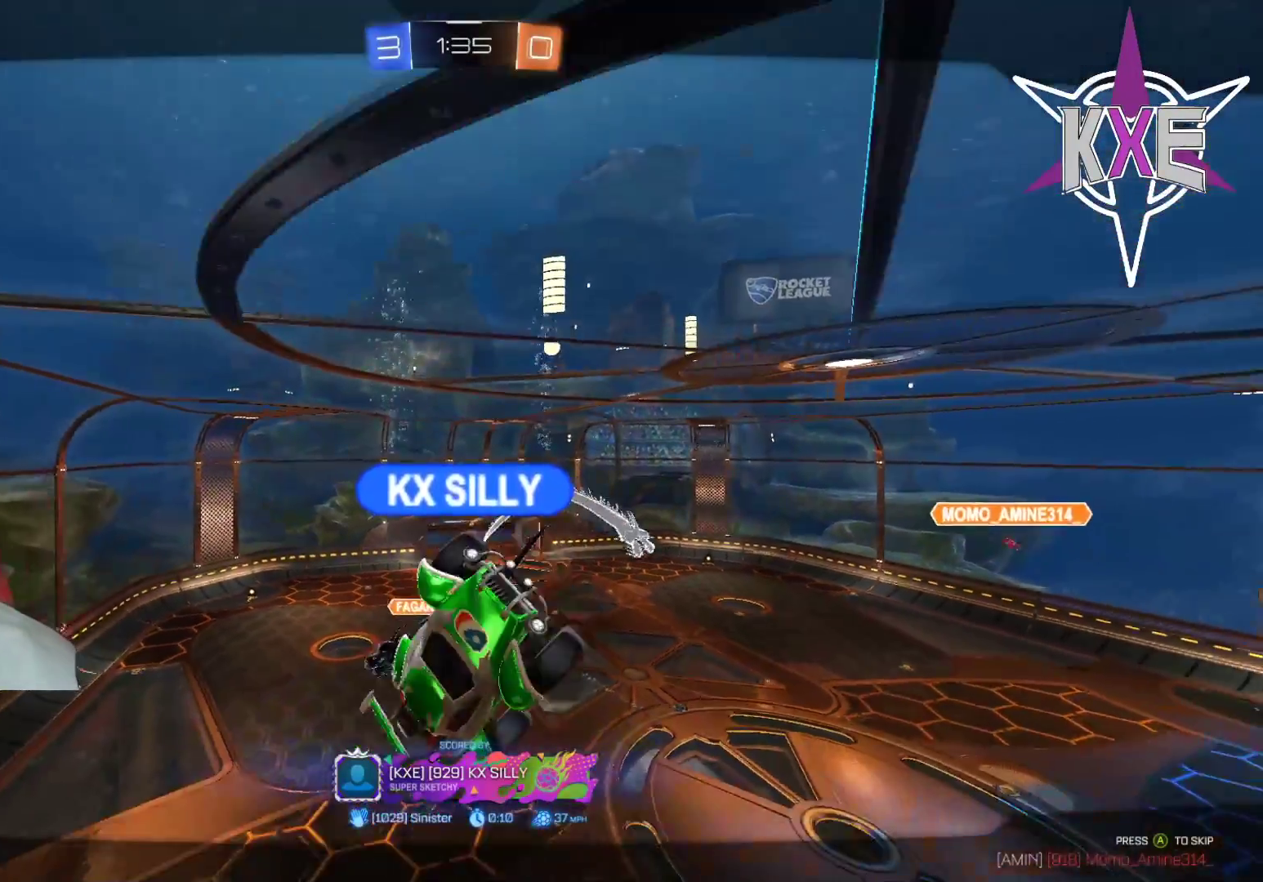
{"buttons": ["R2"], "left_stick": "center", "right_stick": "center", "events": [[100, "R2", "up"], [183, "R2", "down"], [367, "R2", "up"], [433, "R2", "down"]]}
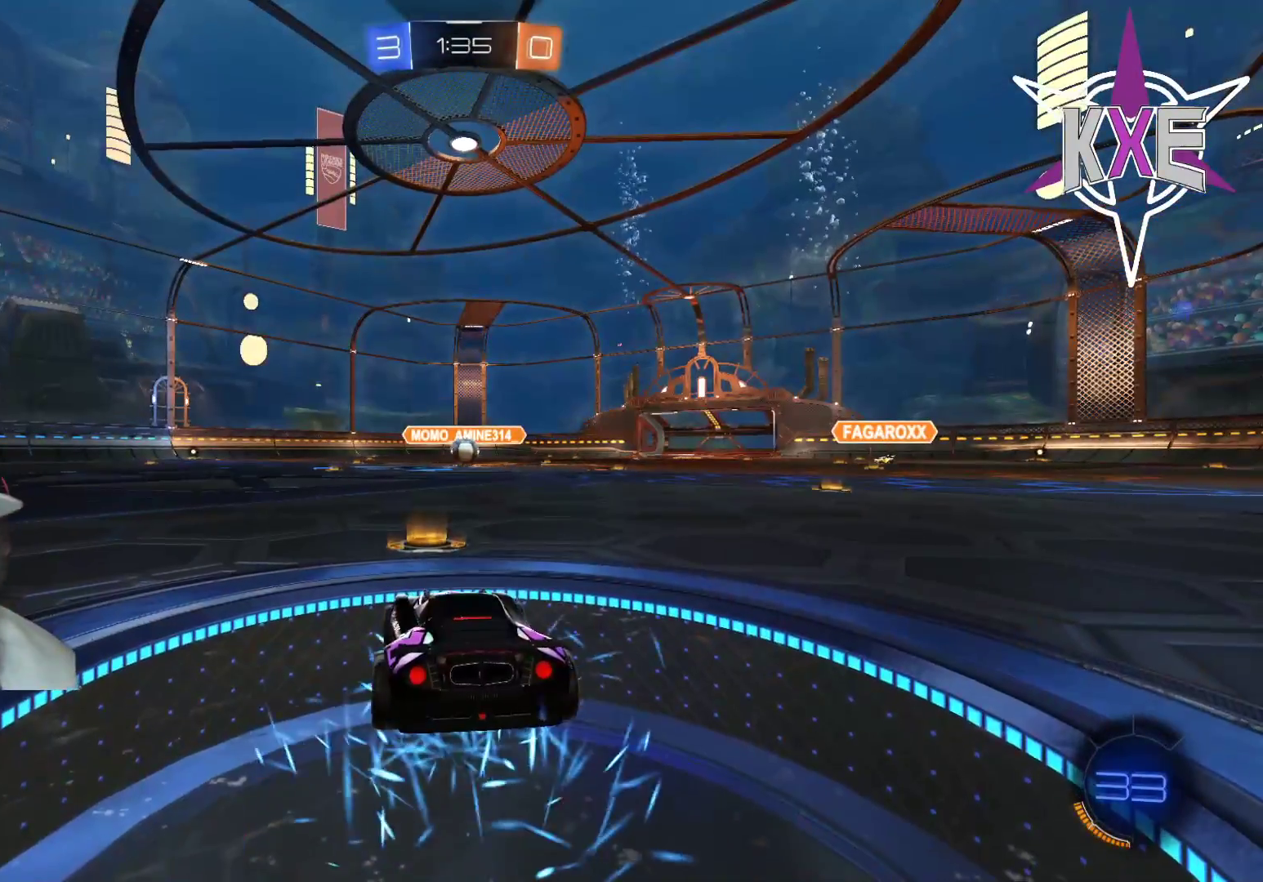
{"buttons": [], "left_stick": "center", "right_stick": "center", "events": [[233, "R1", "down"], [367, "R1", "up"], [433, "R2", "up"]]}
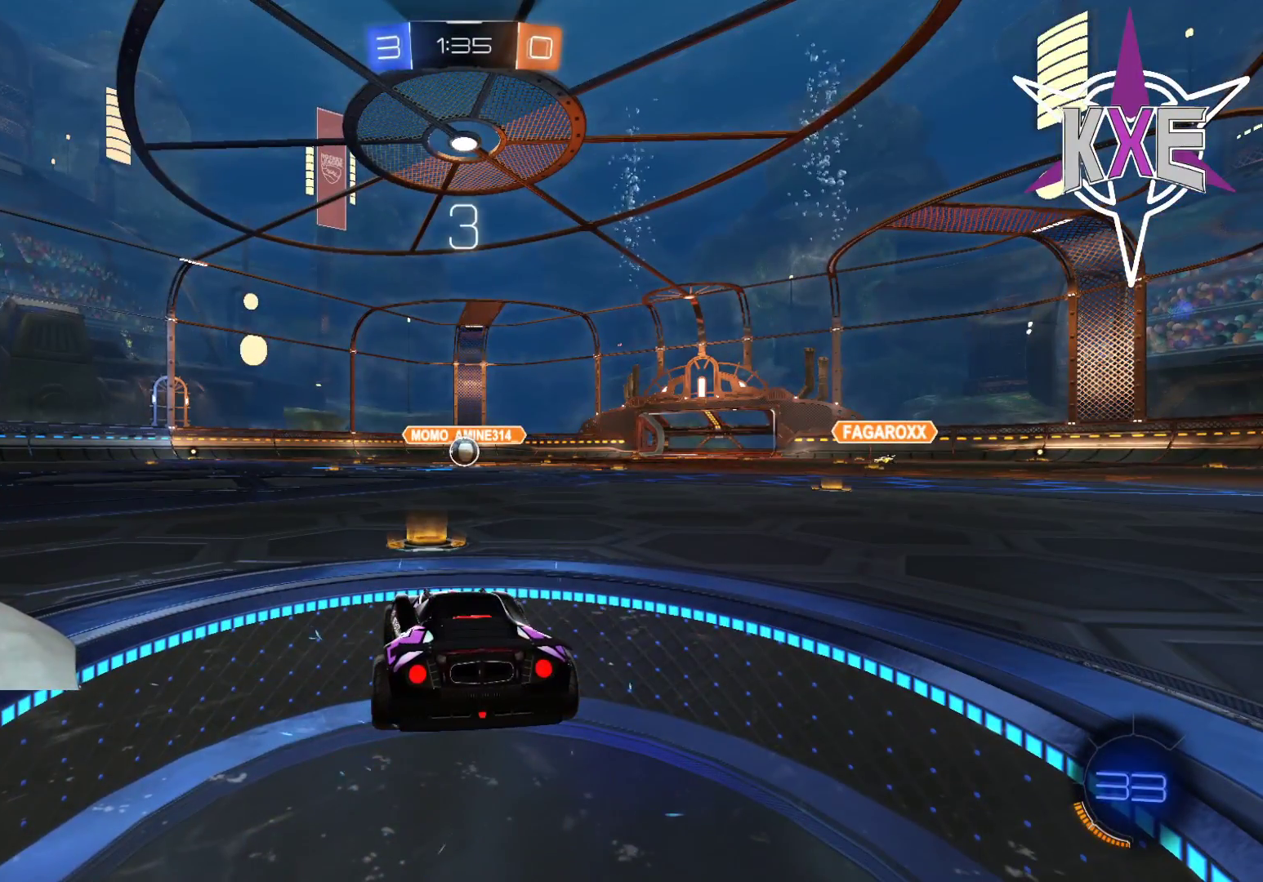
{"buttons": [], "left_stick": "center", "right_stick": "center", "events": [[250, "R2", "down"], [483, "R2", "up"]]}
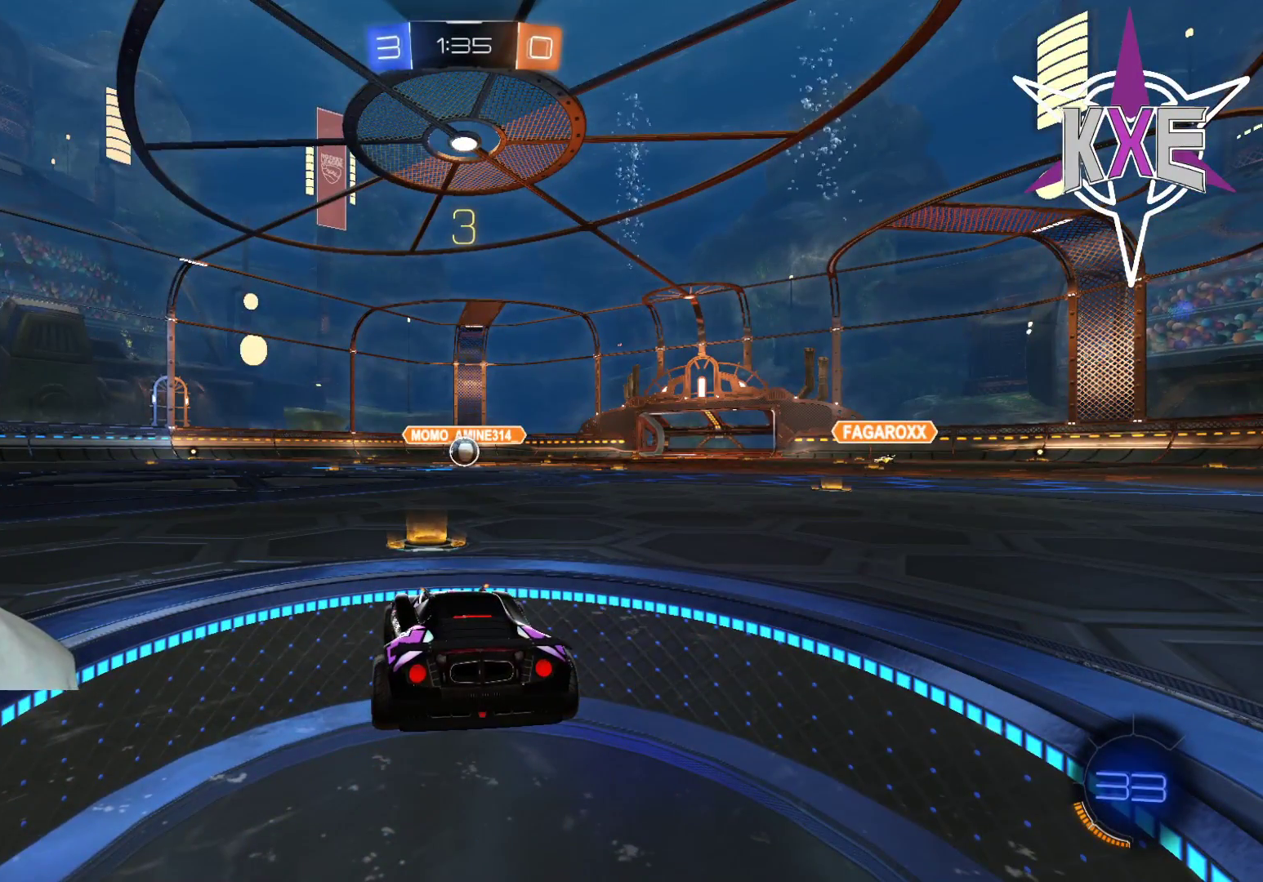
{"buttons": [], "left_stick": "center", "right_stick": "center", "events": [[17, "left_stick", "left"], [150, "left_stick", "center"]]}
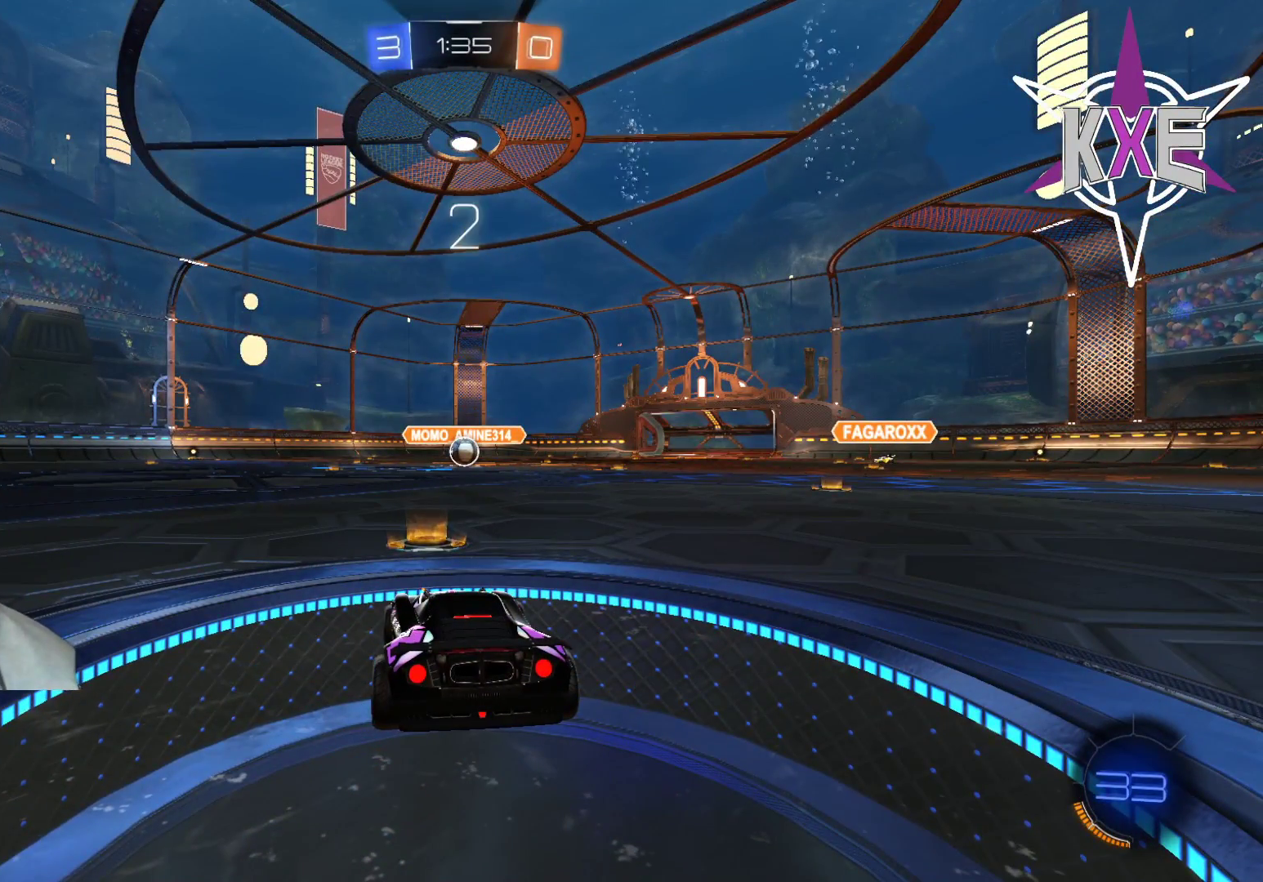
{"buttons": [], "left_stick": "center", "right_stick": "center", "events": []}